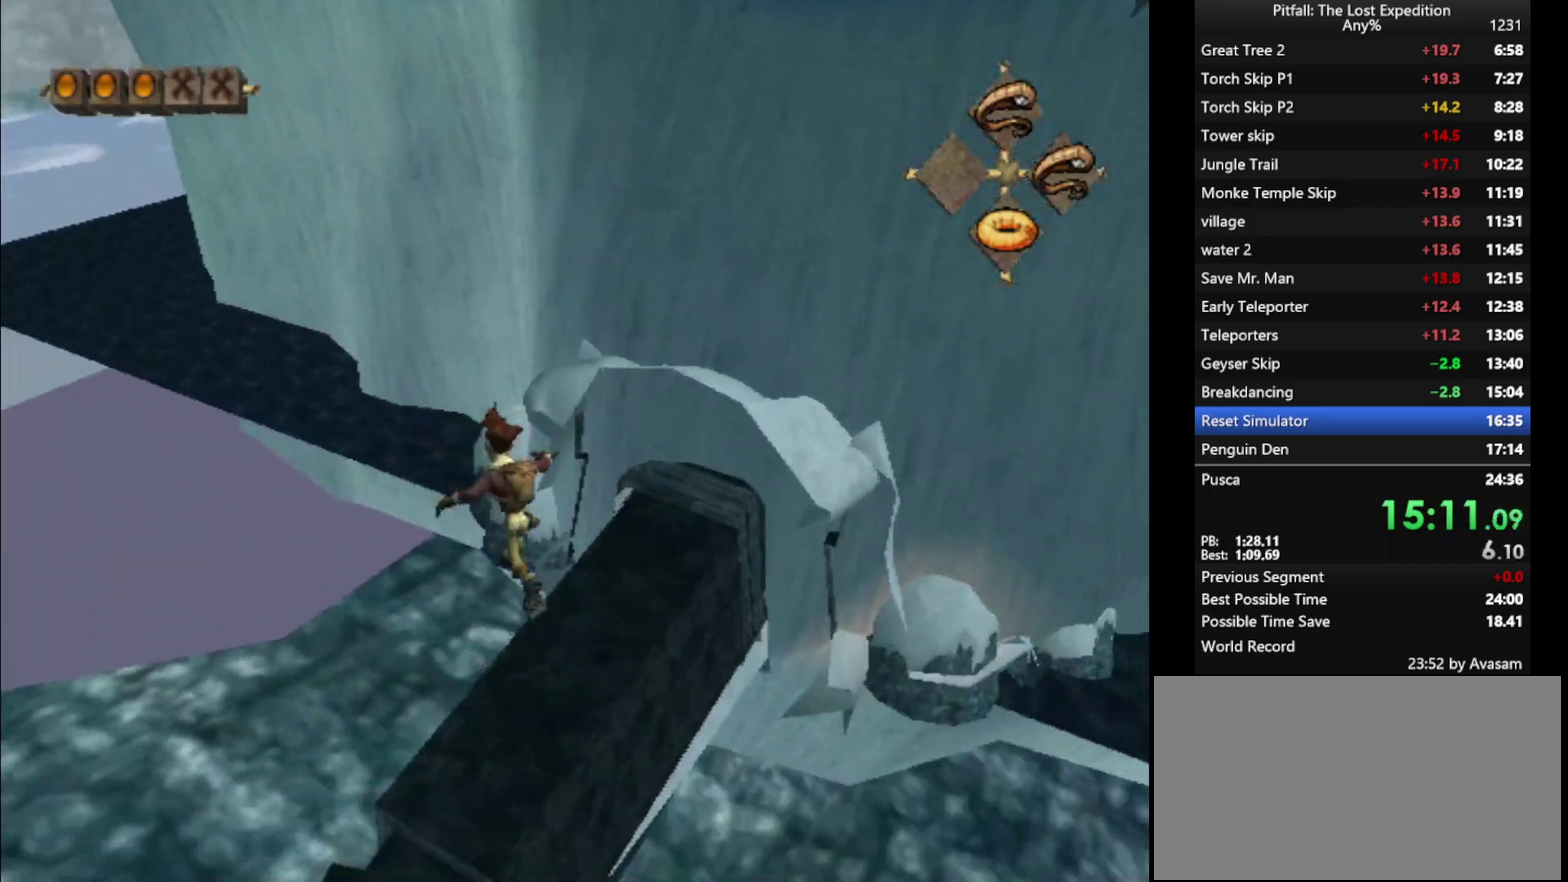
Gameplay with a controller (Nintendo layout); each line is a JSON object with the inputs held at the frame after it. "events" lists button and stick changes between this image and that frame as [ms after this image, input, new state], when the widget could be followed in between. Not read: L3 R3.
{"buttons": ["X"], "left_stick": "up-left", "right_stick": "center", "events": [[50, "X", "down"], [100, "L1", "up"], [100, "X", "up"], [150, "X", "down"], [217, "X", "up"], [267, "X", "down"], [317, "L1", "down"], [350, "X", "up"], [400, "L1", "up"], [400, "X", "down"]]}
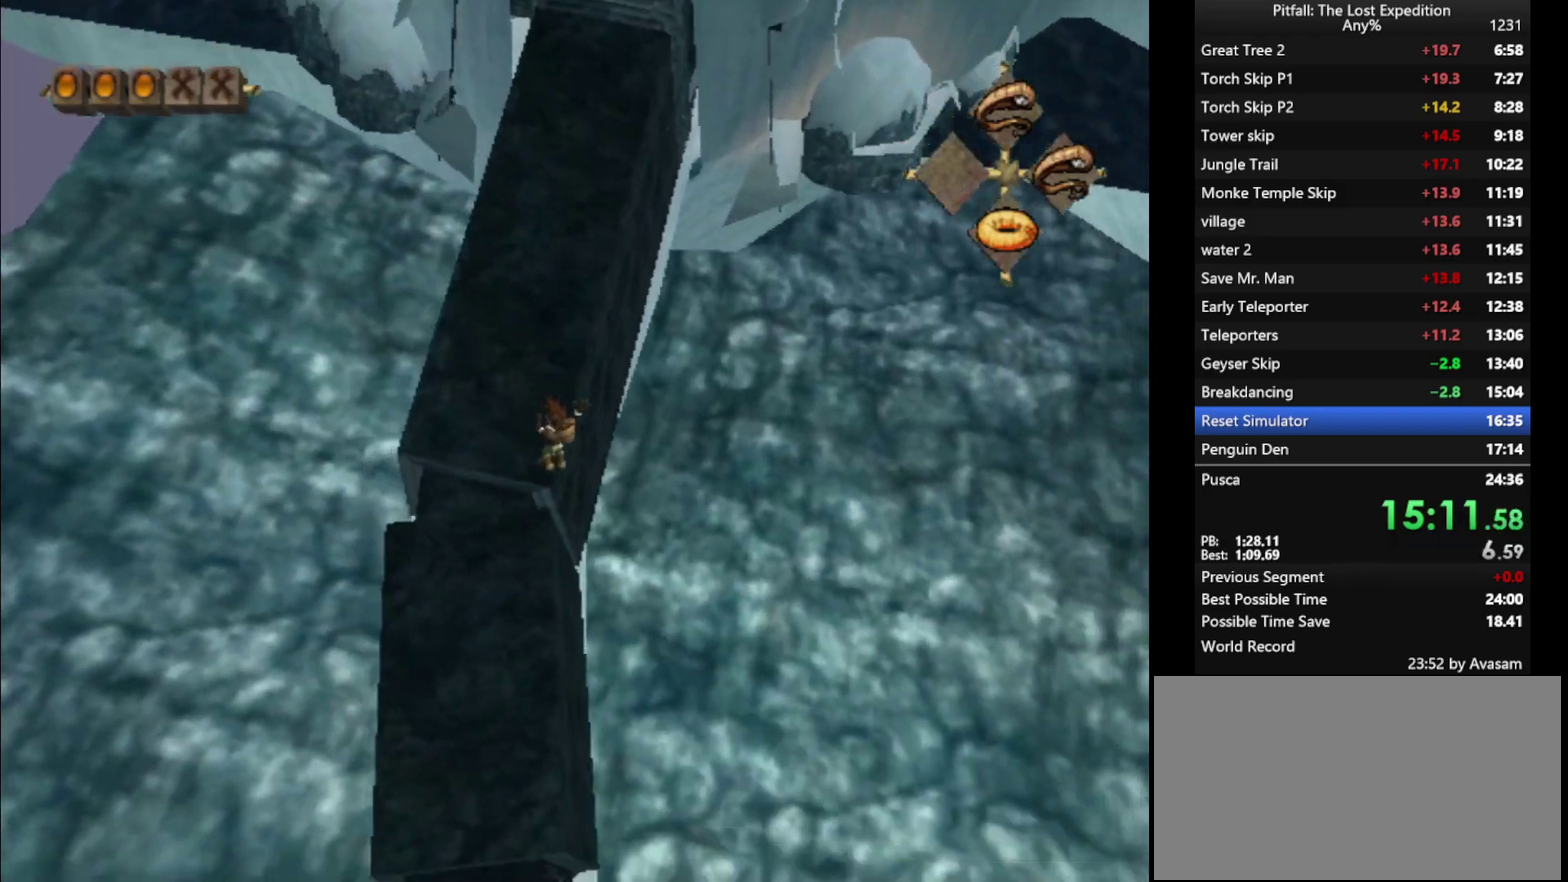
{"buttons": [], "left_stick": "up-left", "right_stick": "center", "events": [[50, "L1", "down"], [133, "X", "up"], [150, "L1", "up"], [183, "X", "down"], [250, "X", "up"], [333, "X", "down"], [433, "X", "up"]]}
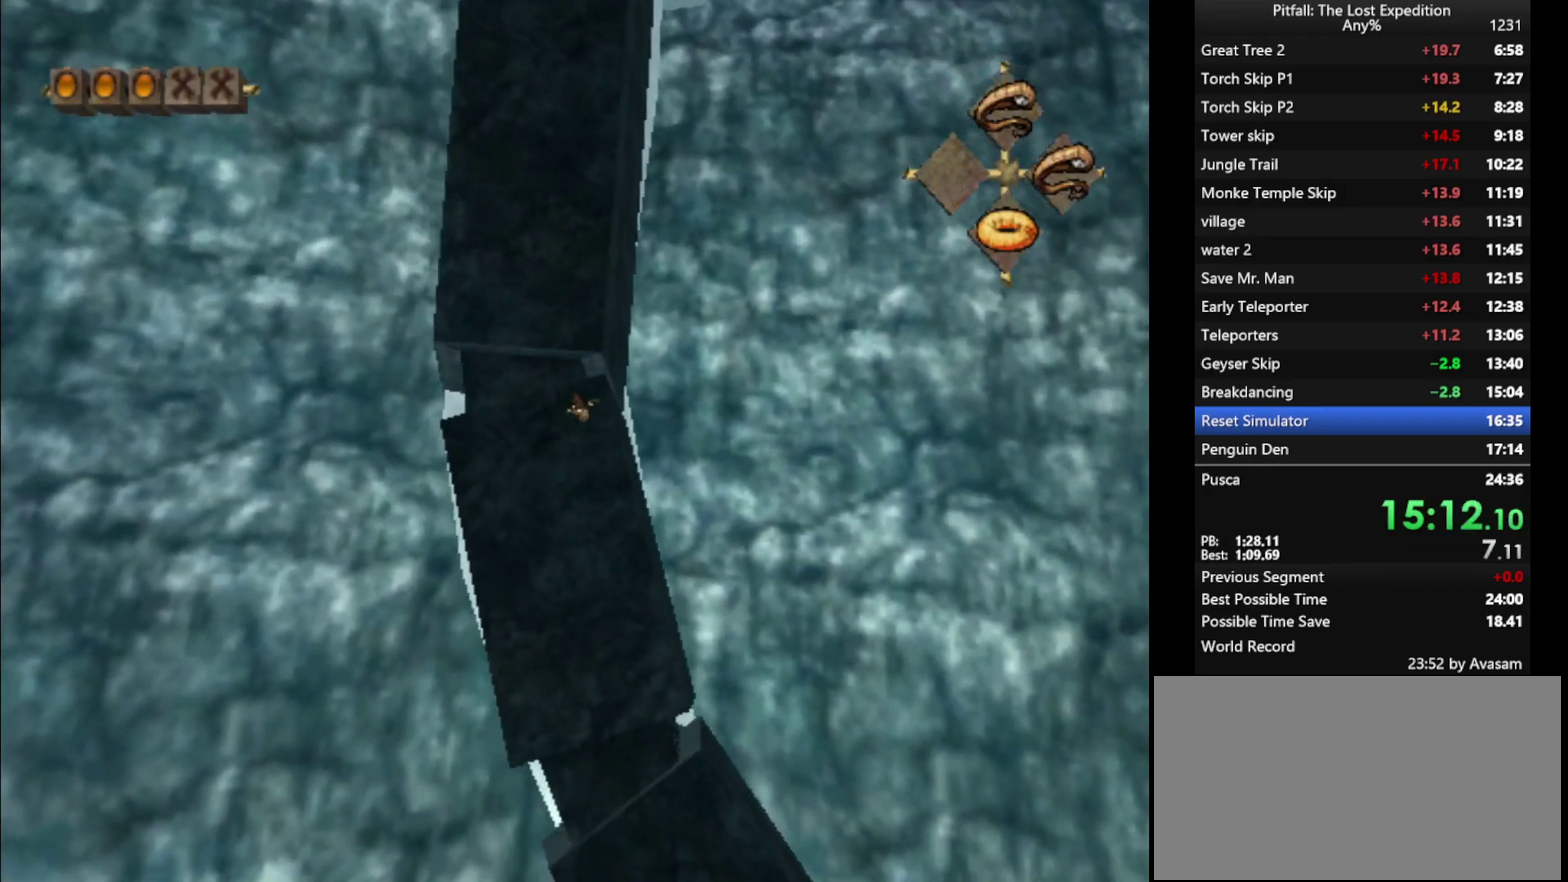
{"buttons": [], "left_stick": "up", "right_stick": "center", "events": [[17, "X", "down"], [17, "left_stick", "up"], [100, "L1", "down"], [100, "X", "up"], [233, "L1", "up"], [250, "X", "down"], [300, "X", "up"]]}
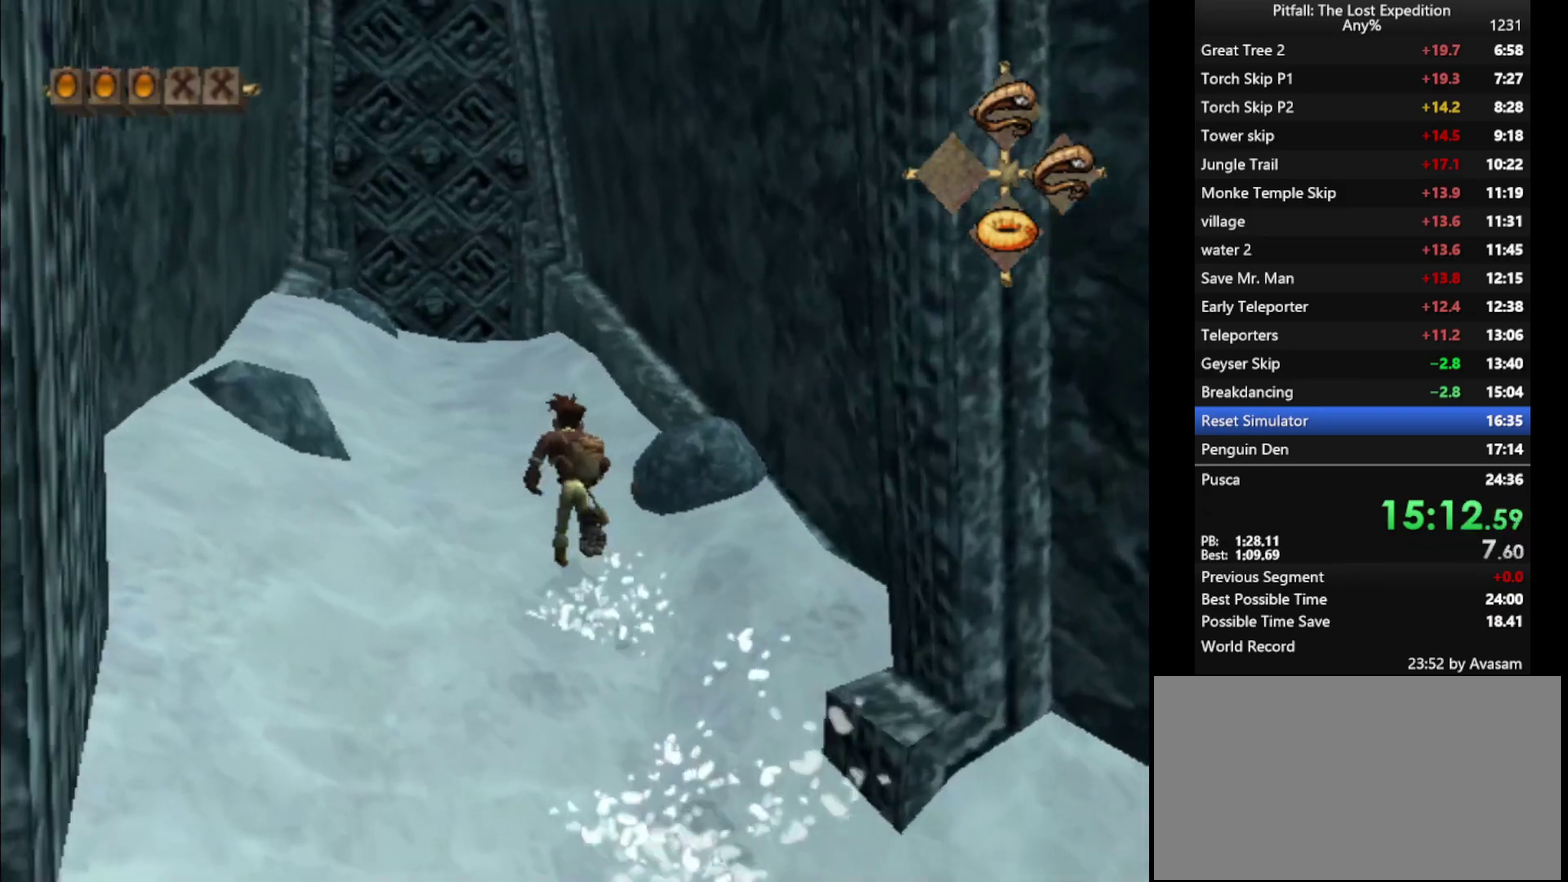
{"buttons": ["X"], "left_stick": "down", "right_stick": "center", "events": [[67, "X", "down"], [117, "X", "up"], [283, "X", "down"], [333, "X", "up"], [383, "left_stick", "up-left"], [483, "X", "down"], [483, "left_stick", "down"]]}
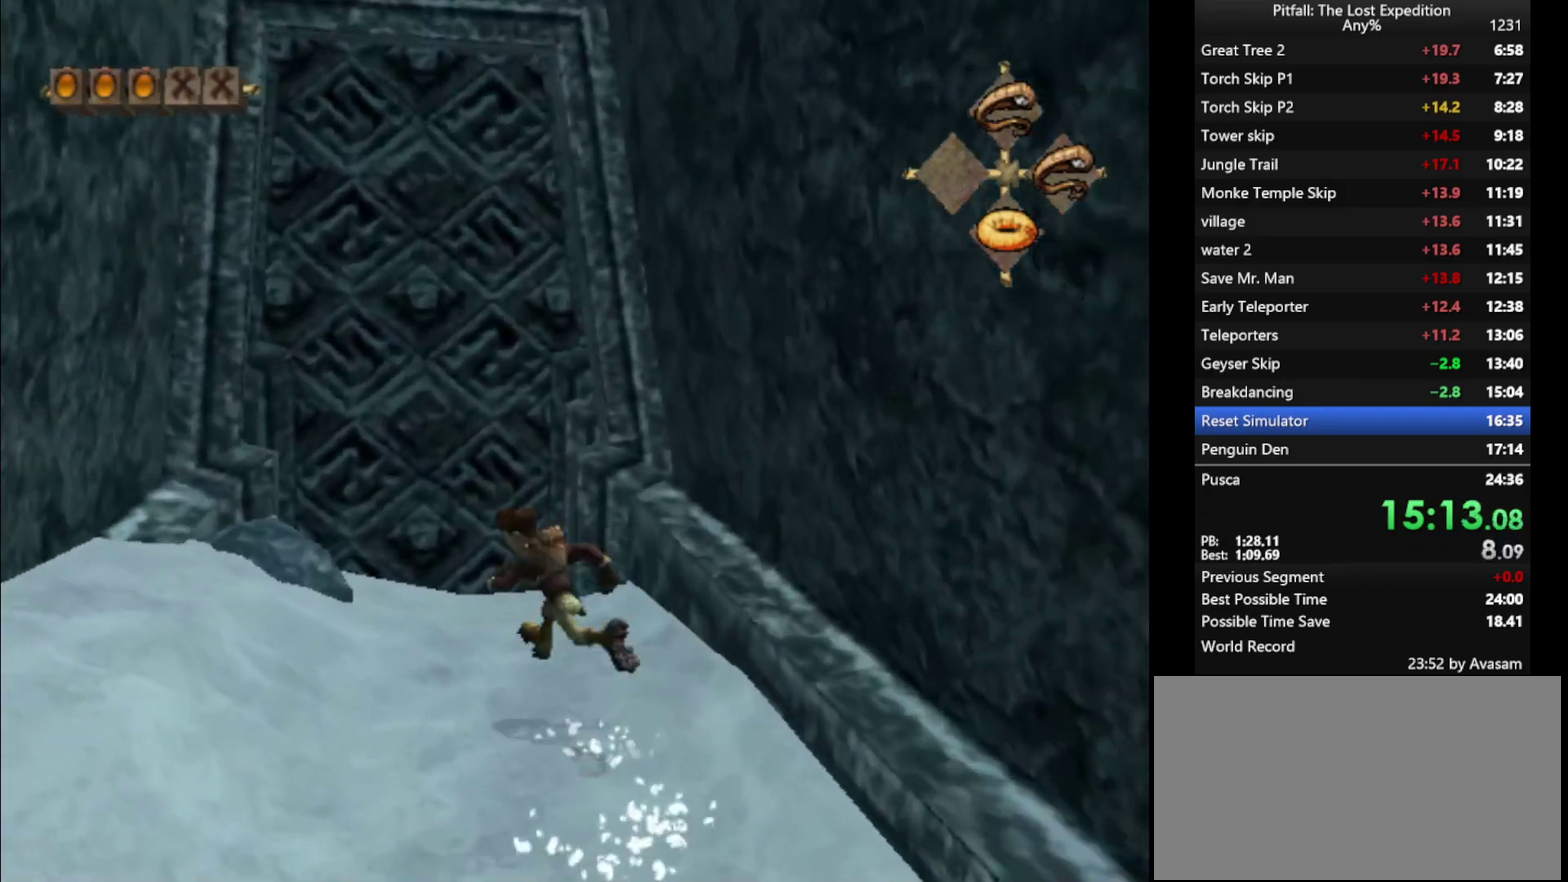
{"buttons": ["X"], "left_stick": "down-right", "right_stick": "center", "events": [[33, "X", "up"], [83, "X", "down"], [100, "left_stick", "down-right"], [200, "X", "up"], [267, "X", "down"], [317, "X", "up"], [467, "X", "down"]]}
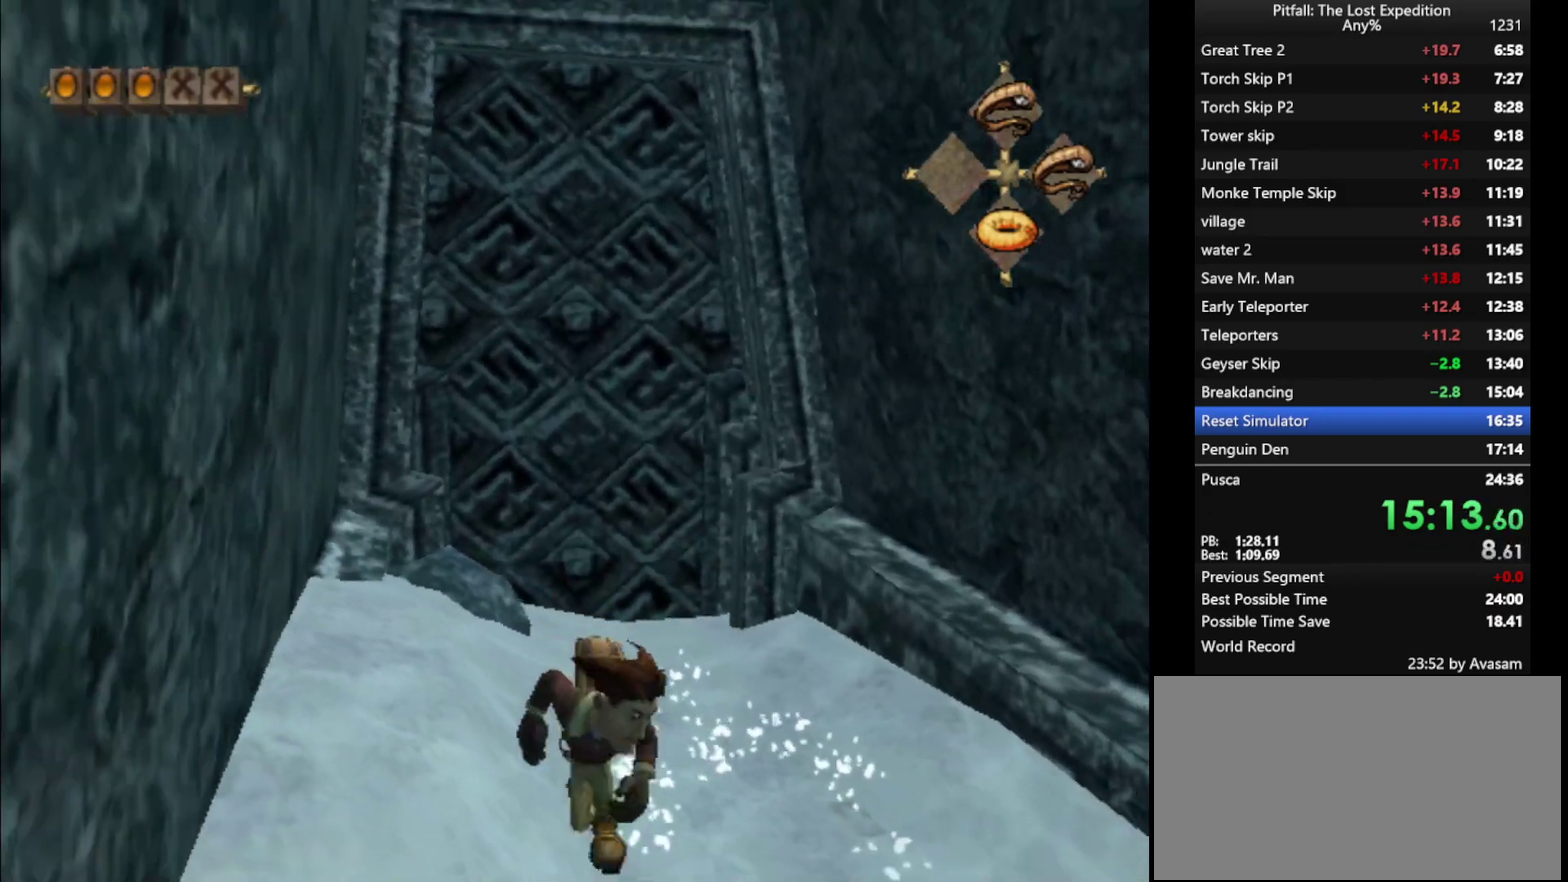
{"buttons": ["X"], "left_stick": "up-left", "right_stick": "center", "events": [[17, "X", "up"], [67, "X", "down"], [117, "X", "up"], [233, "left_stick", "up-right"], [283, "left_stick", "up"], [350, "X", "down"], [400, "left_stick", "up-left"], [417, "X", "up"], [467, "X", "down"]]}
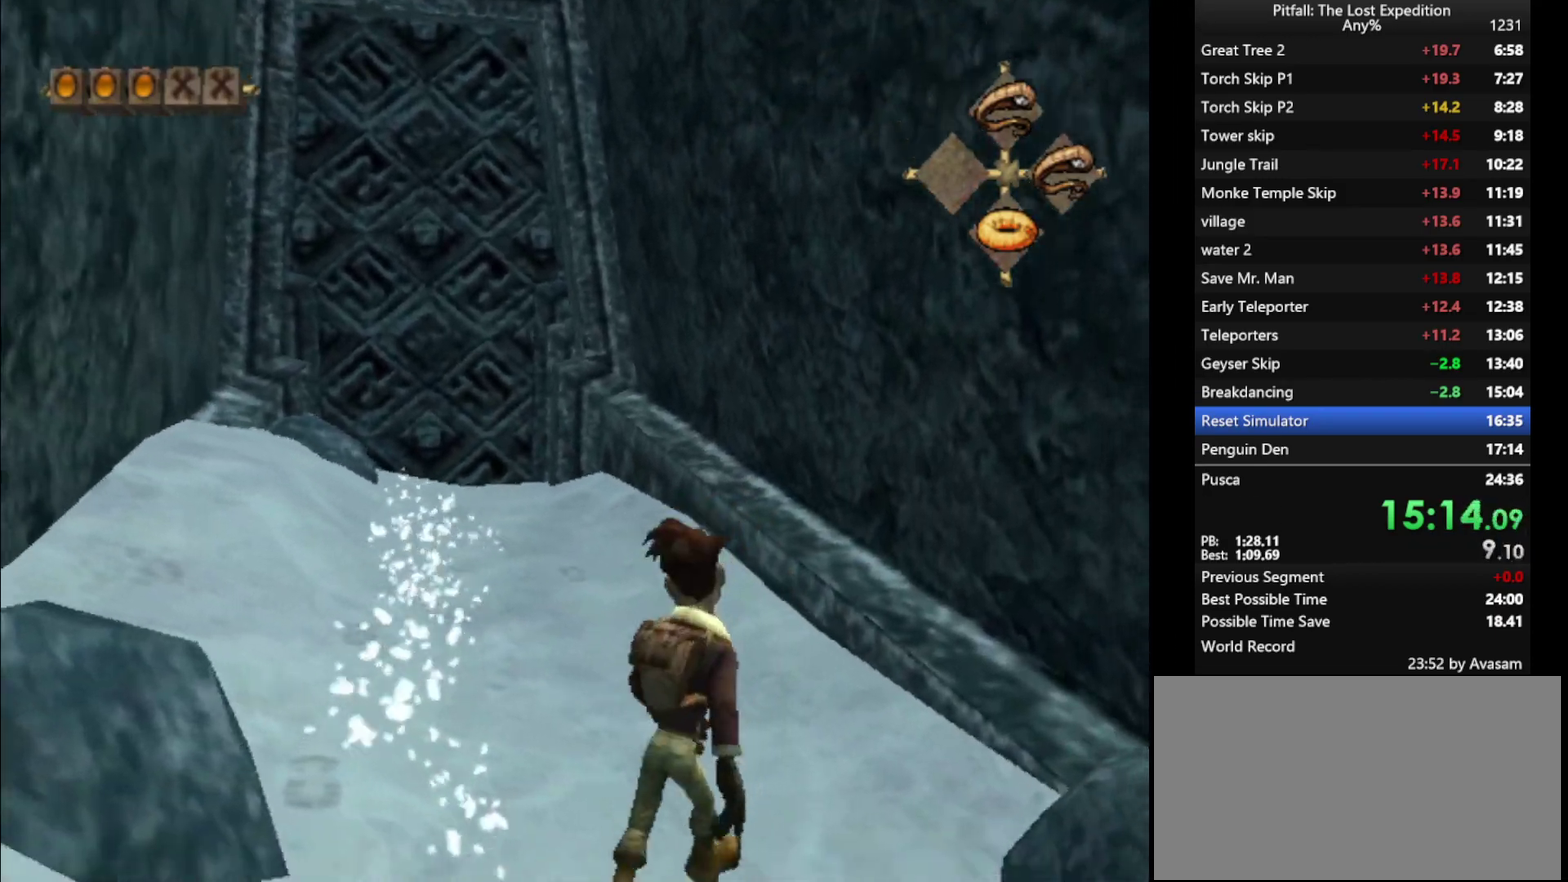
{"buttons": ["X"], "left_stick": "up-left", "right_stick": "center", "events": [[33, "X", "up"], [83, "X", "down"], [133, "X", "up"], [183, "X", "down"], [233, "X", "up"], [283, "X", "down"], [333, "X", "up"], [400, "X", "down"]]}
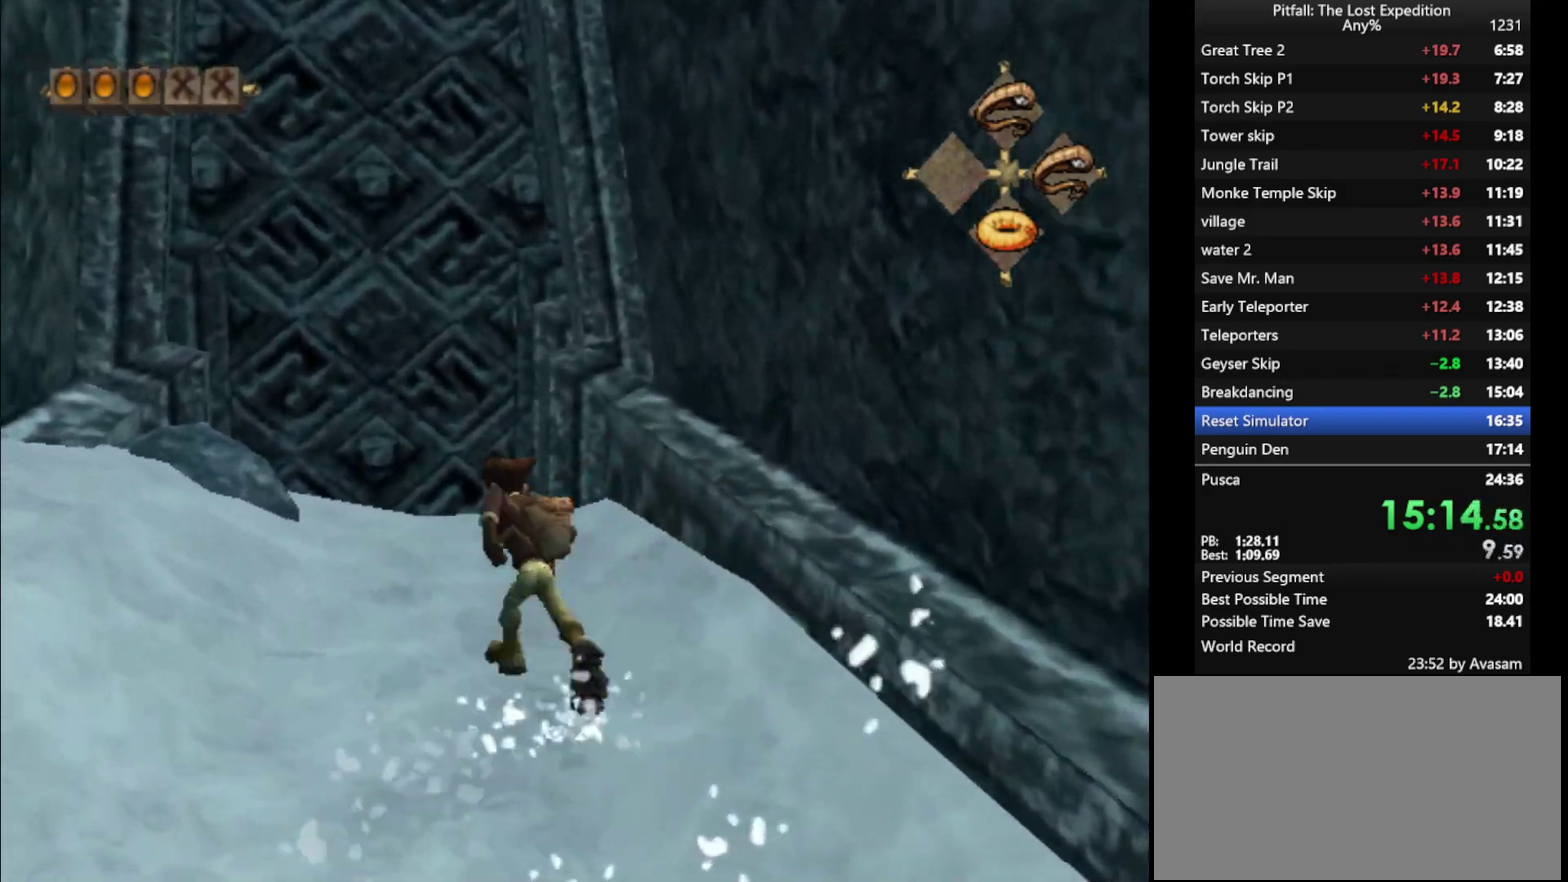
{"buttons": [], "left_stick": "down-right", "right_stick": "center", "events": [[50, "X", "up"], [117, "X", "down"], [167, "X", "up"], [217, "X", "down"], [250, "left_stick", "down"], [267, "X", "up"], [317, "X", "down"], [350, "left_stick", "down-right"], [367, "X", "up"], [433, "X", "down"], [483, "X", "up"]]}
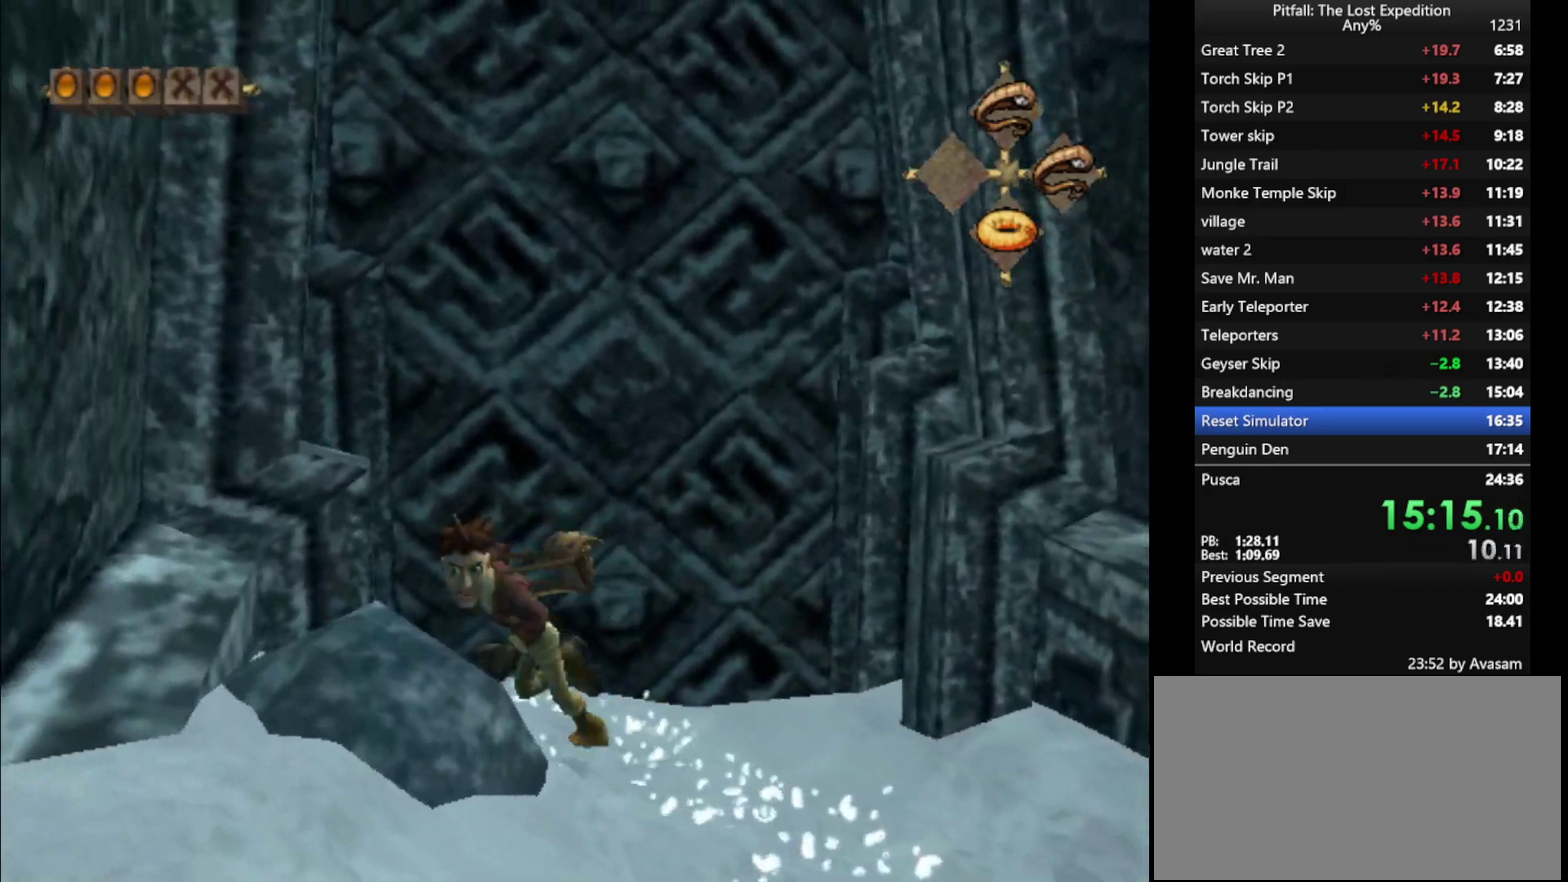
{"buttons": [], "left_stick": "down", "right_stick": "center", "events": [[50, "X", "down"], [100, "X", "up"], [150, "X", "down"], [217, "X", "up"], [233, "left_stick", "down"], [250, "X", "down"], [317, "X", "up"]]}
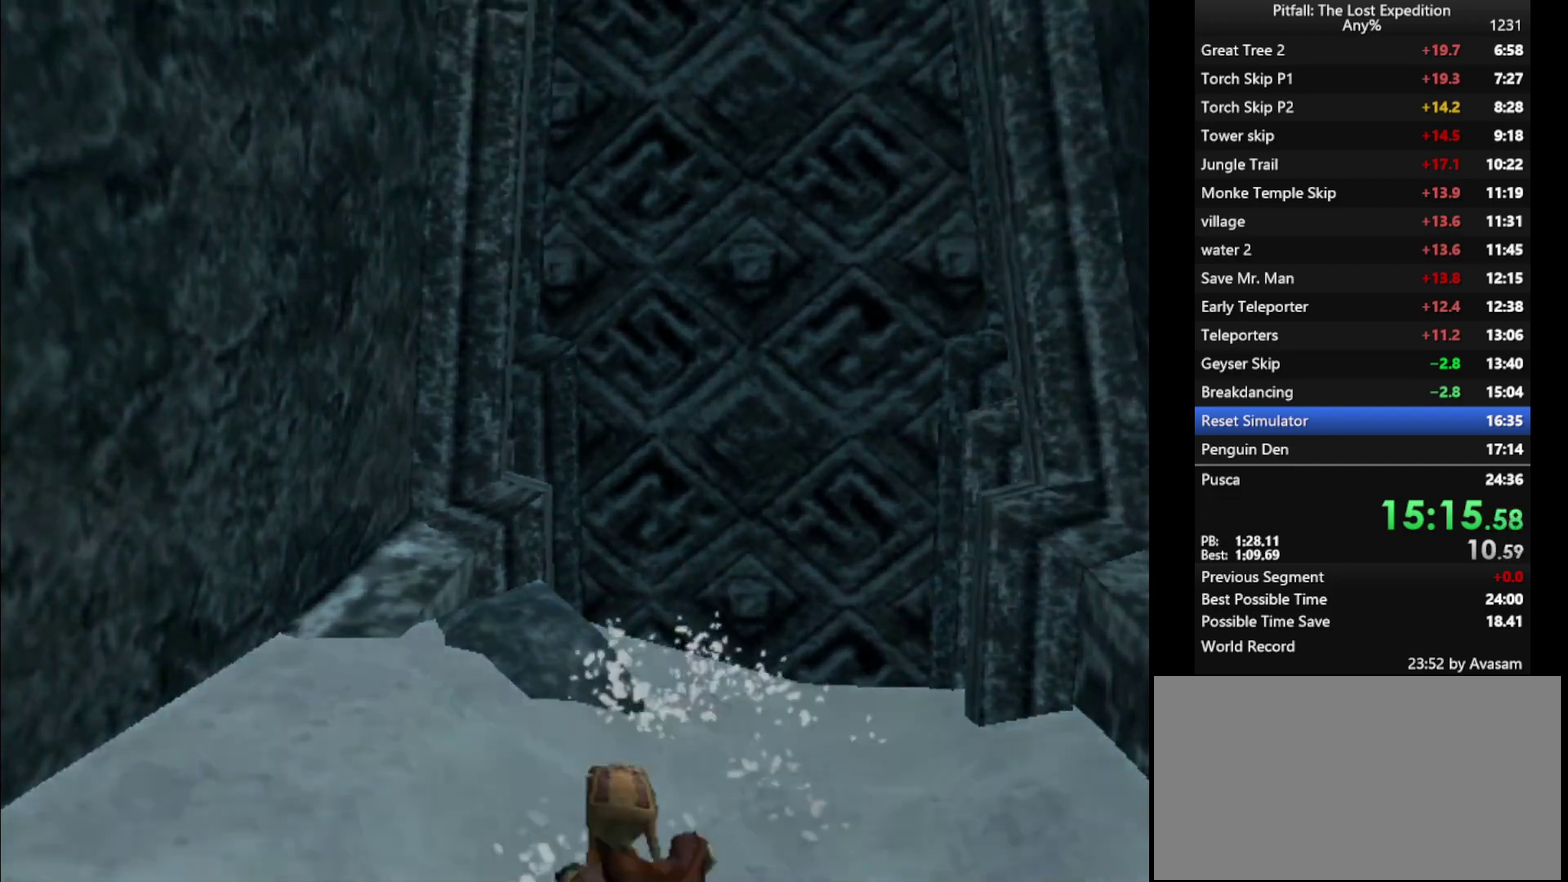
{"buttons": ["A"], "left_stick": "center", "right_stick": "center", "events": [[33, "left_stick", "center"], [117, "A", "down"], [167, "A", "up"], [250, "A", "down"], [317, "A", "up"], [500, "A", "down"]]}
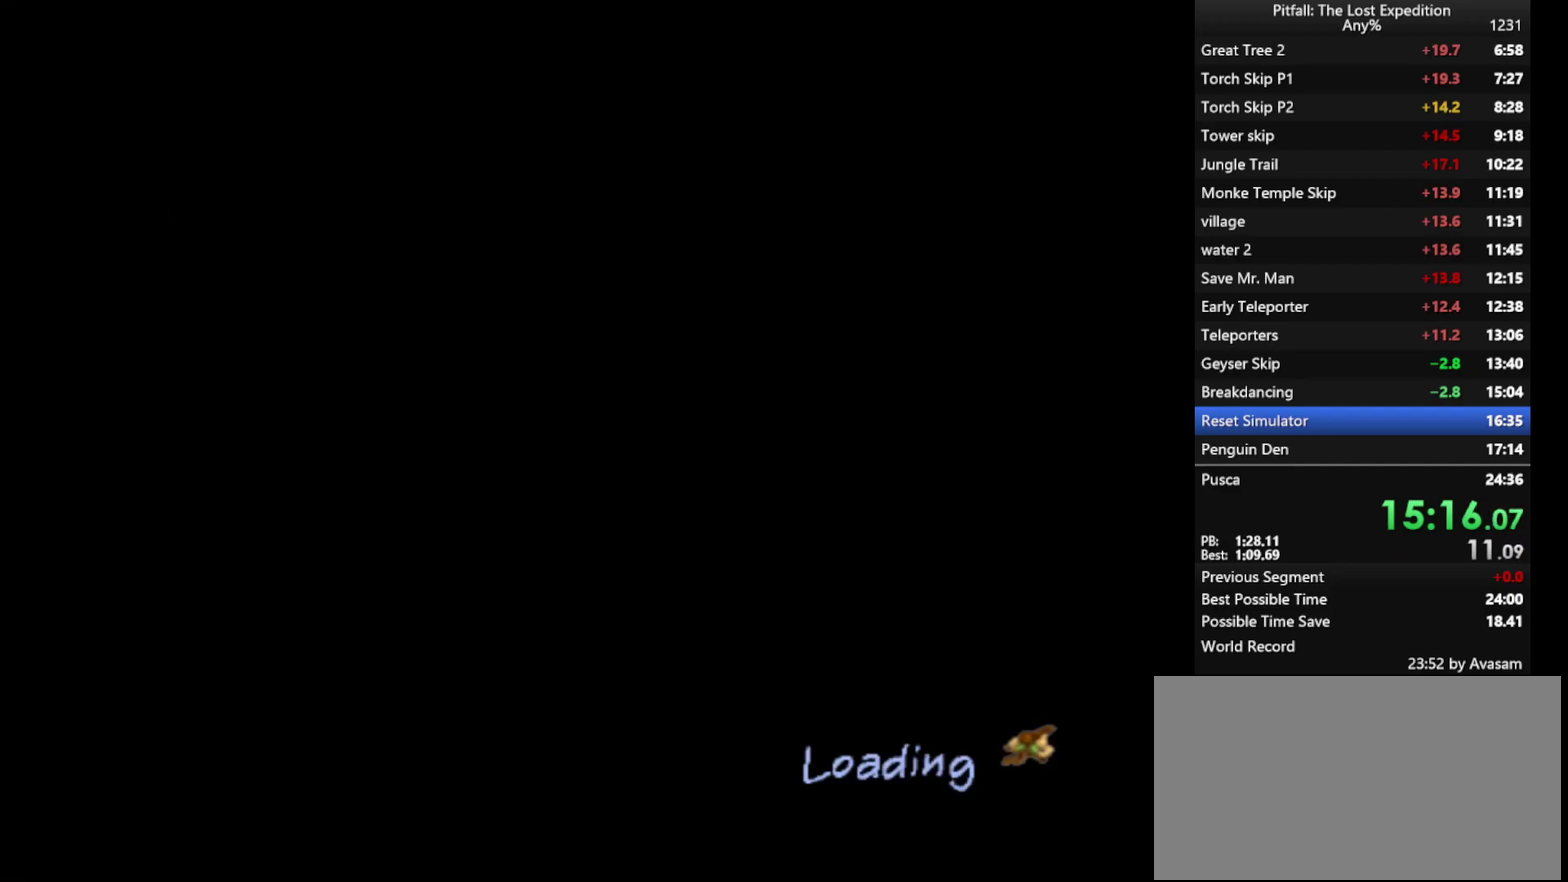
{"buttons": [], "left_stick": "center", "right_stick": "center", "events": [[83, "A", "up"], [183, "A", "down"], [233, "A", "up"], [300, "A", "down"], [450, "A", "up"]]}
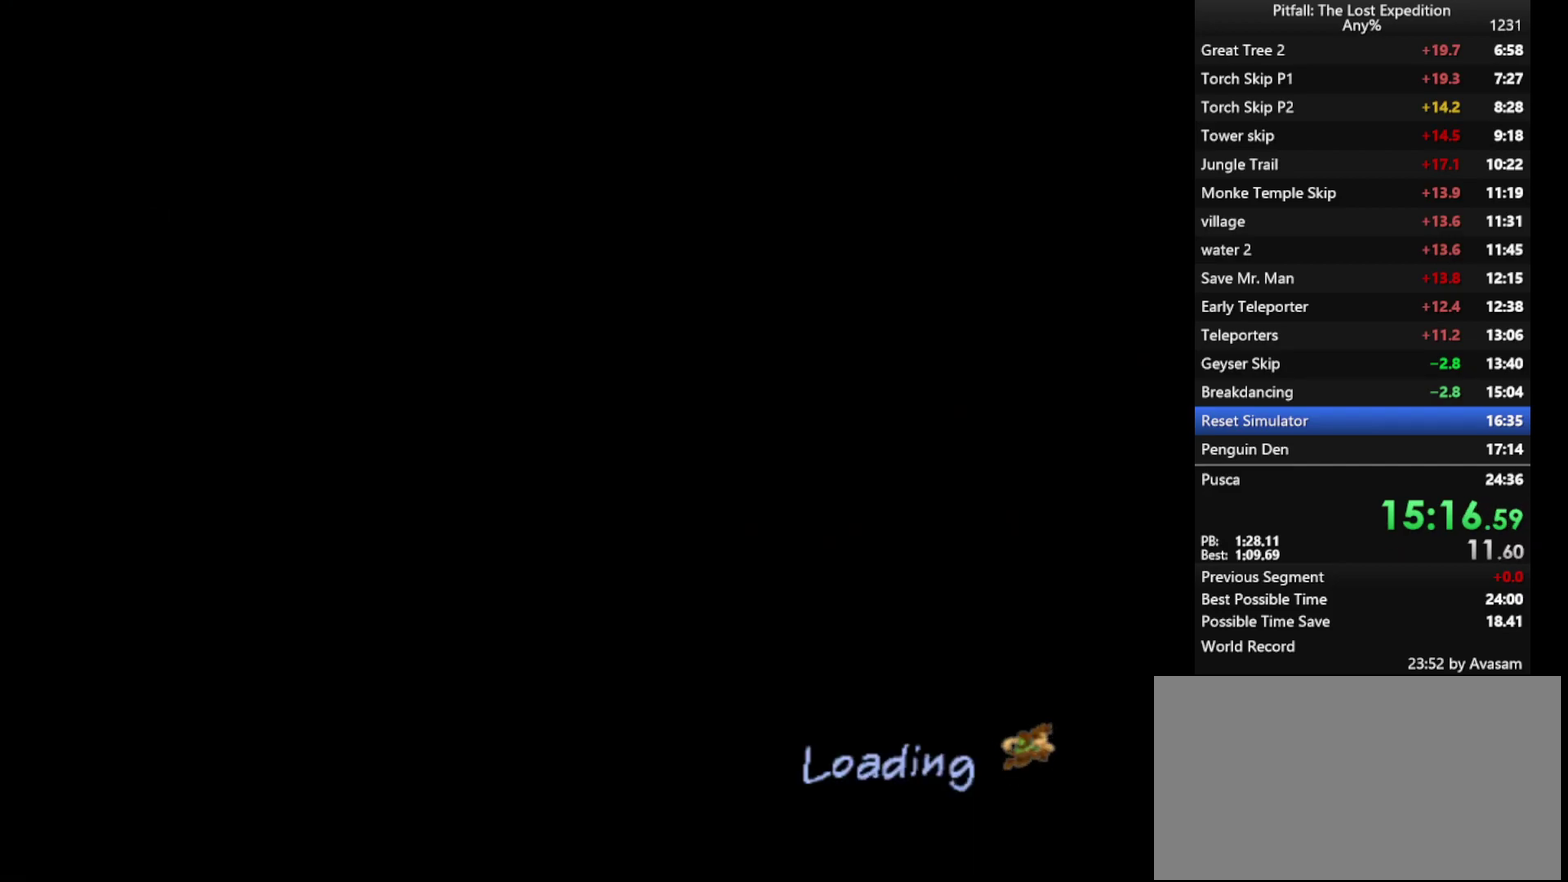
{"buttons": [], "left_stick": "center", "right_stick": "center", "events": [[350, "A", "down"], [400, "A", "up"]]}
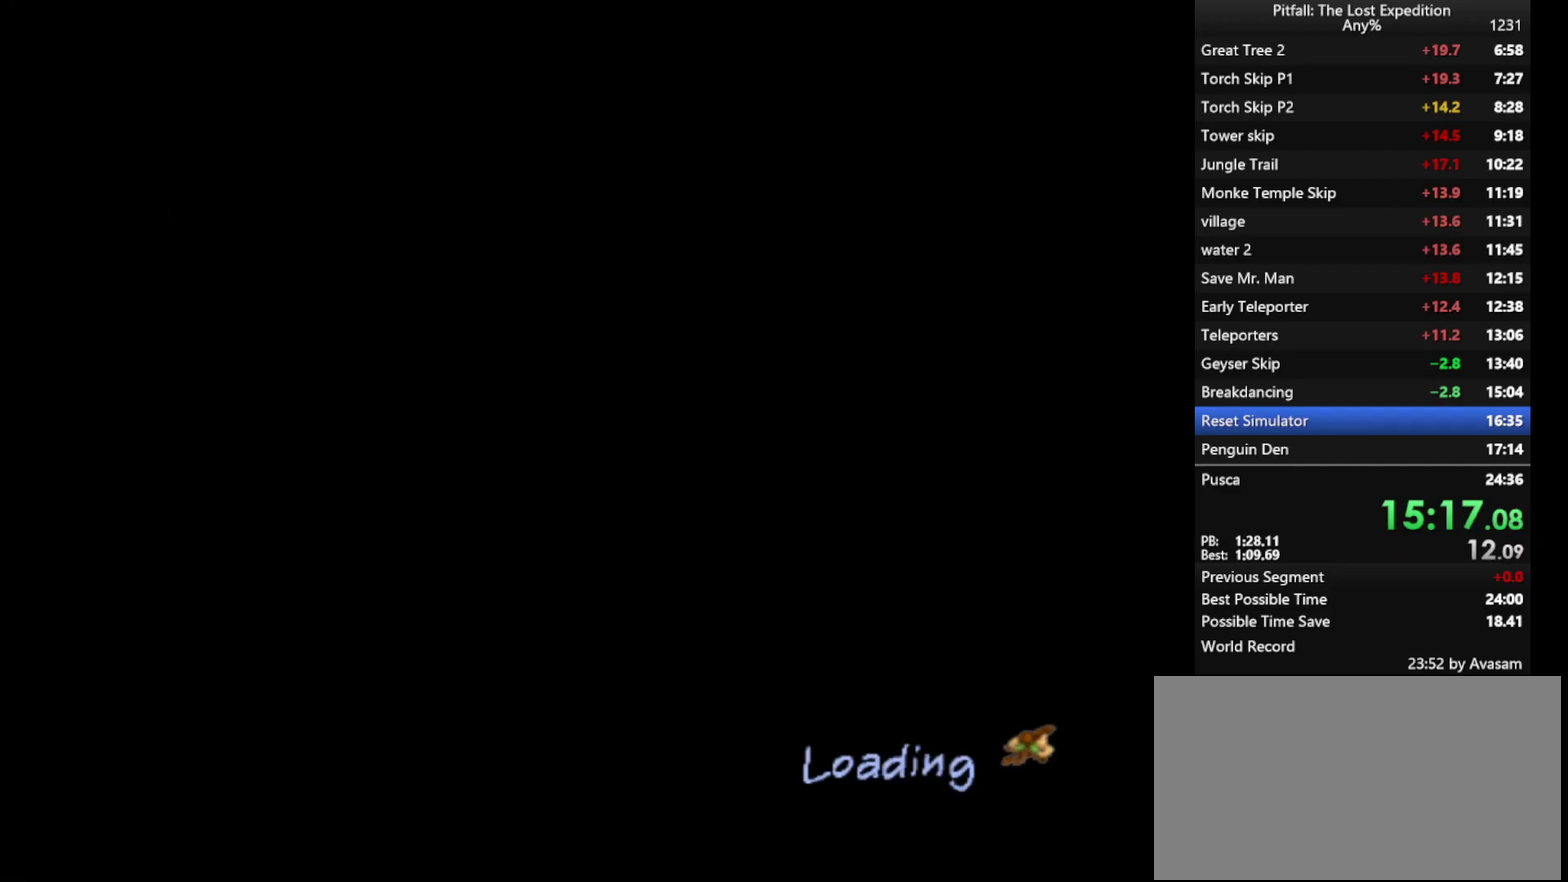
{"buttons": [], "left_stick": "center", "right_stick": "center", "events": [[50, "A", "down"], [117, "A", "up"], [167, "A", "down"], [233, "A", "up"], [317, "A", "down"], [367, "A", "up"], [417, "A", "down"], [500, "A", "up"]]}
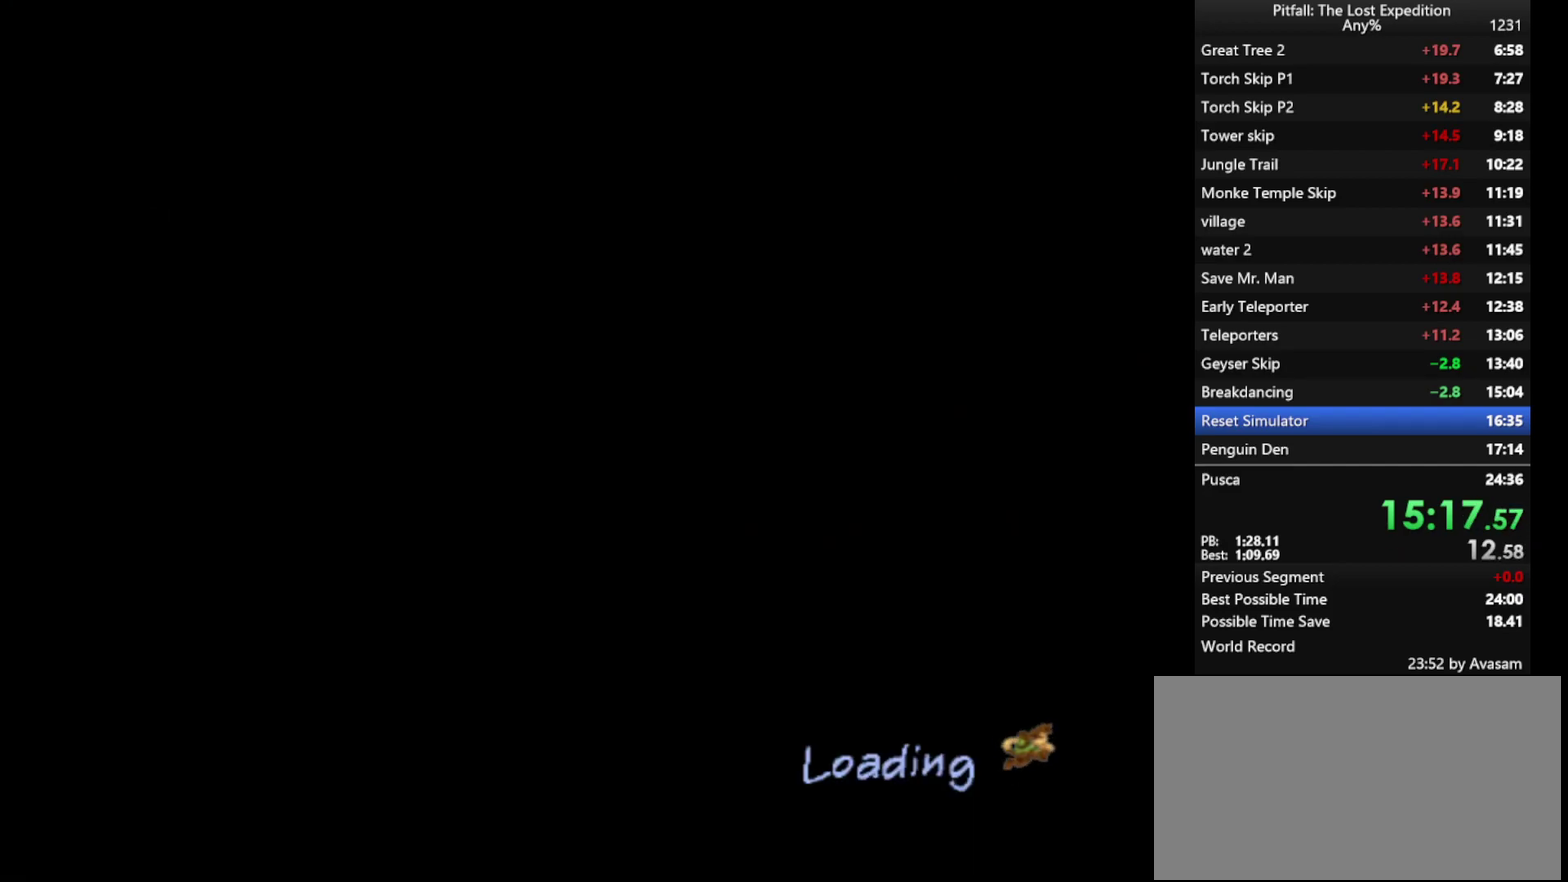
{"buttons": [], "left_stick": "center", "right_stick": "center", "events": []}
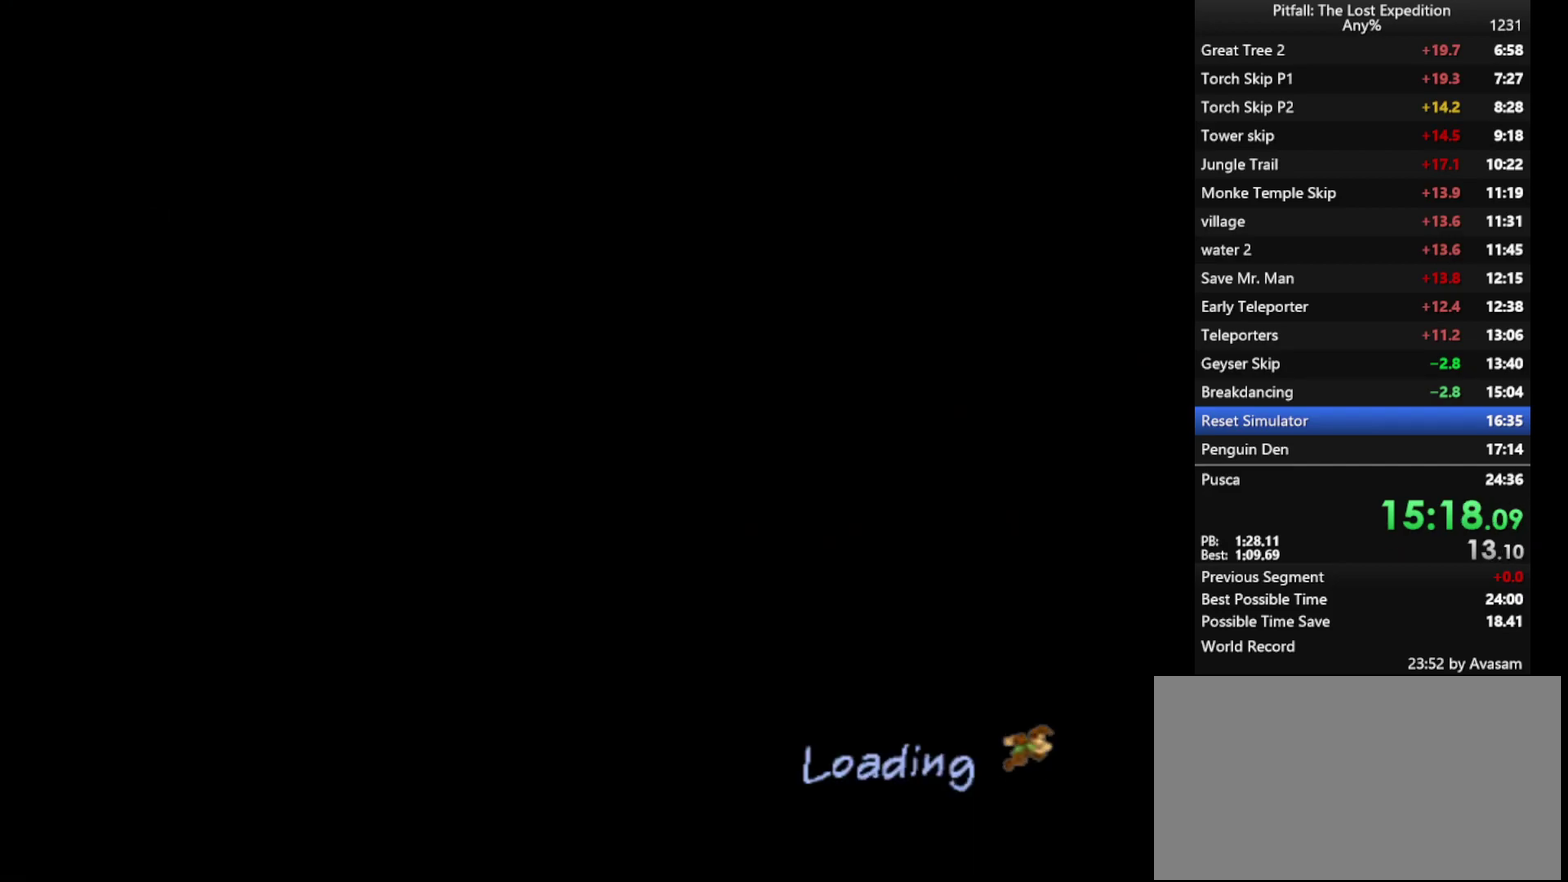
{"buttons": [], "left_stick": "center", "right_stick": "center", "events": []}
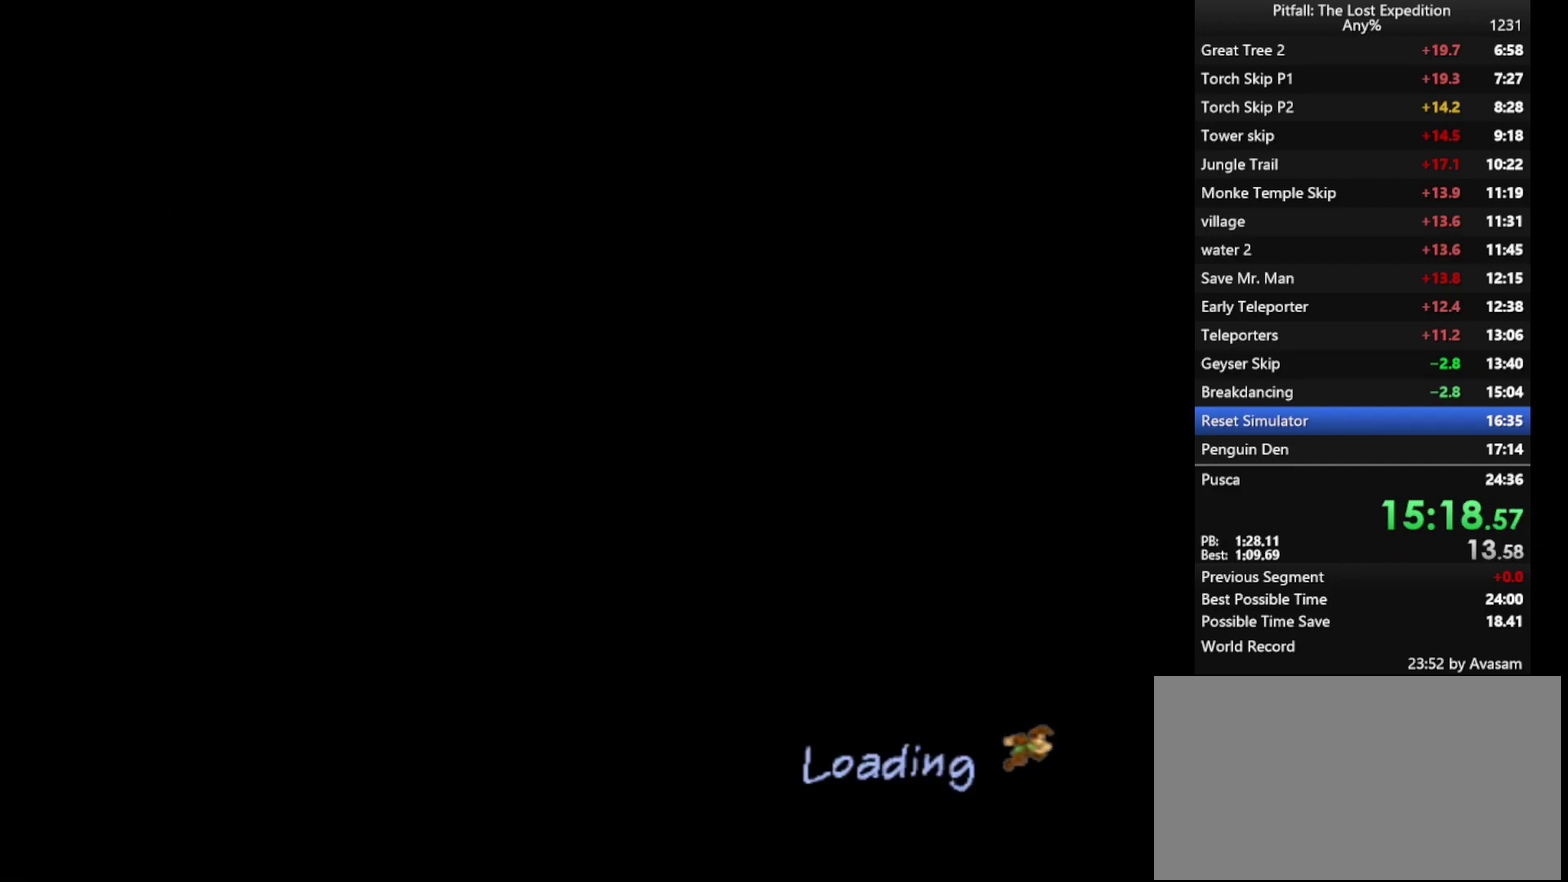
{"buttons": [], "left_stick": "center", "right_stick": "center", "events": []}
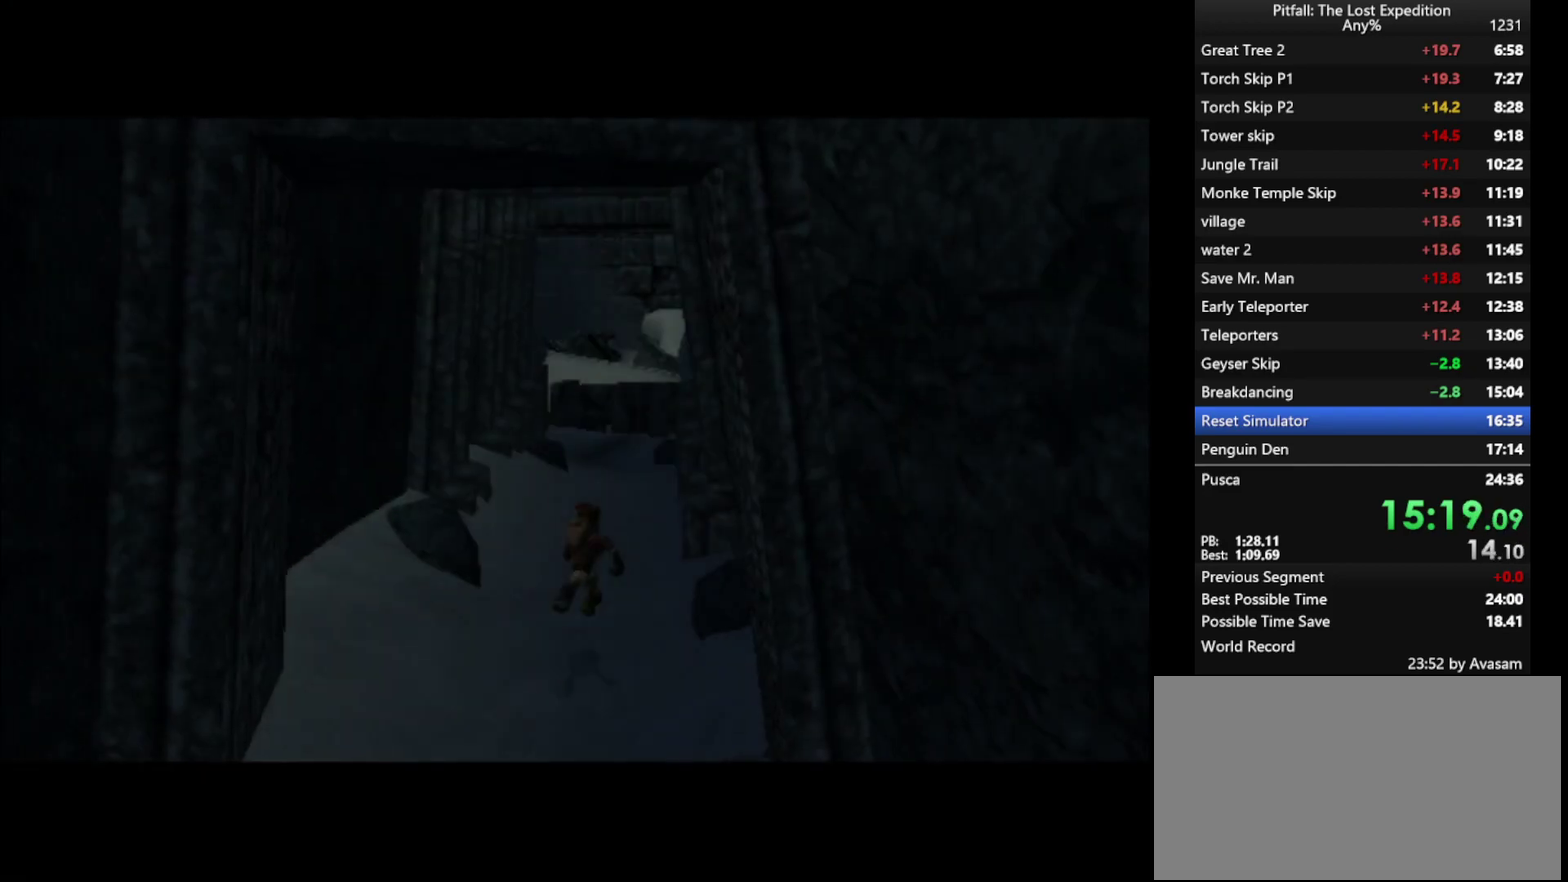
{"buttons": ["A"], "left_stick": "up", "right_stick": "center", "events": [[200, "left_stick", "up"], [217, "A", "down"], [300, "A", "up"], [383, "A", "down"], [433, "A", "up"], [500, "A", "down"]]}
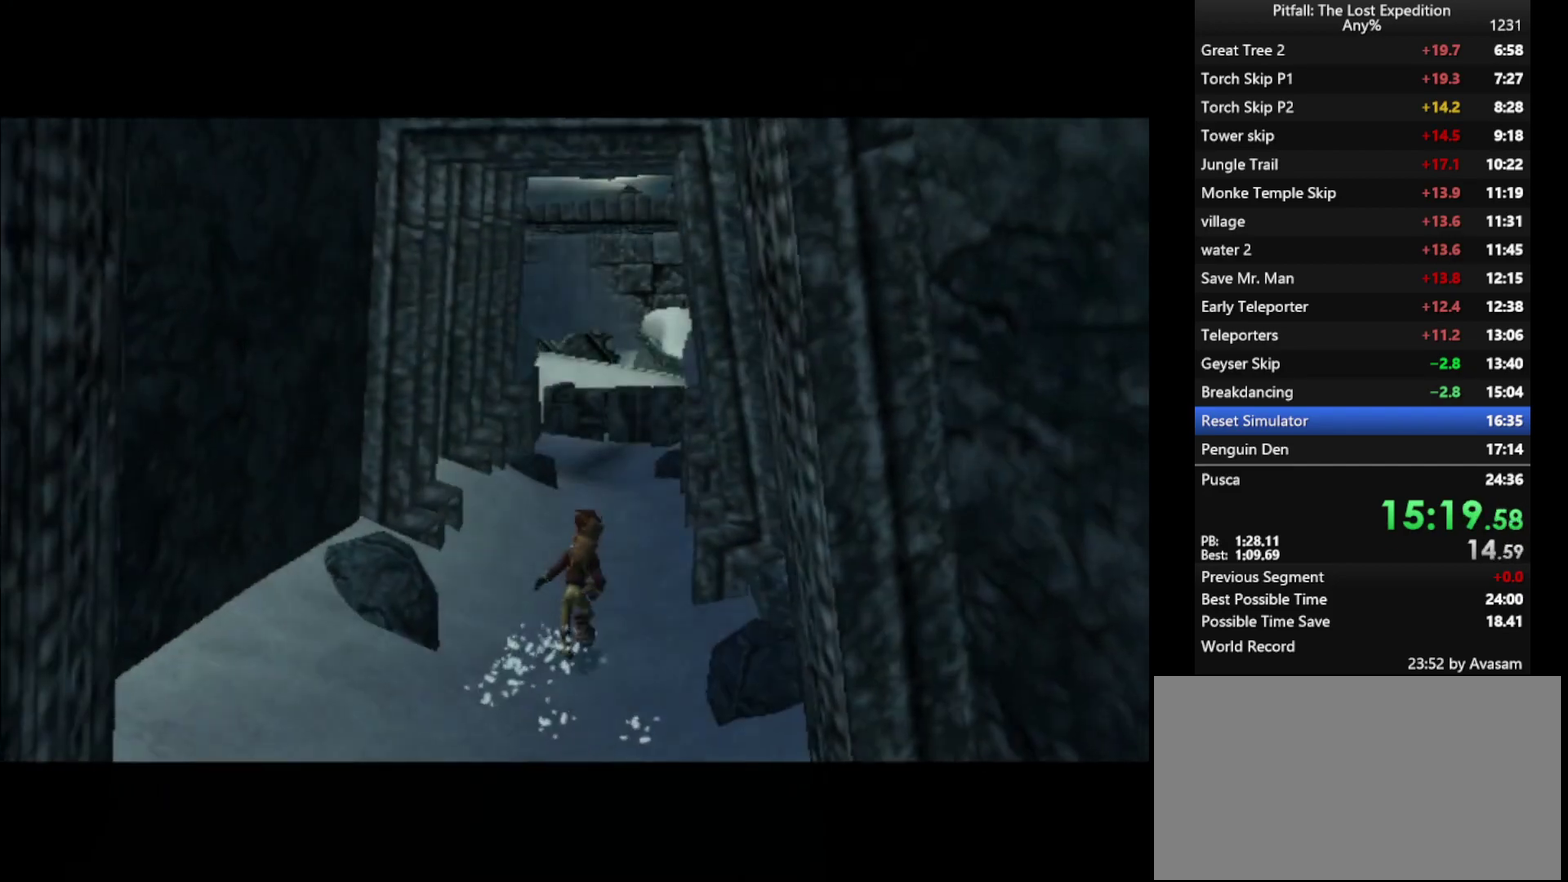
{"buttons": [], "left_stick": "up", "right_stick": "center", "events": [[50, "A", "up"], [117, "A", "down"], [200, "A", "up"], [267, "A", "down"], [350, "A", "up"], [417, "A", "down"], [500, "A", "up"]]}
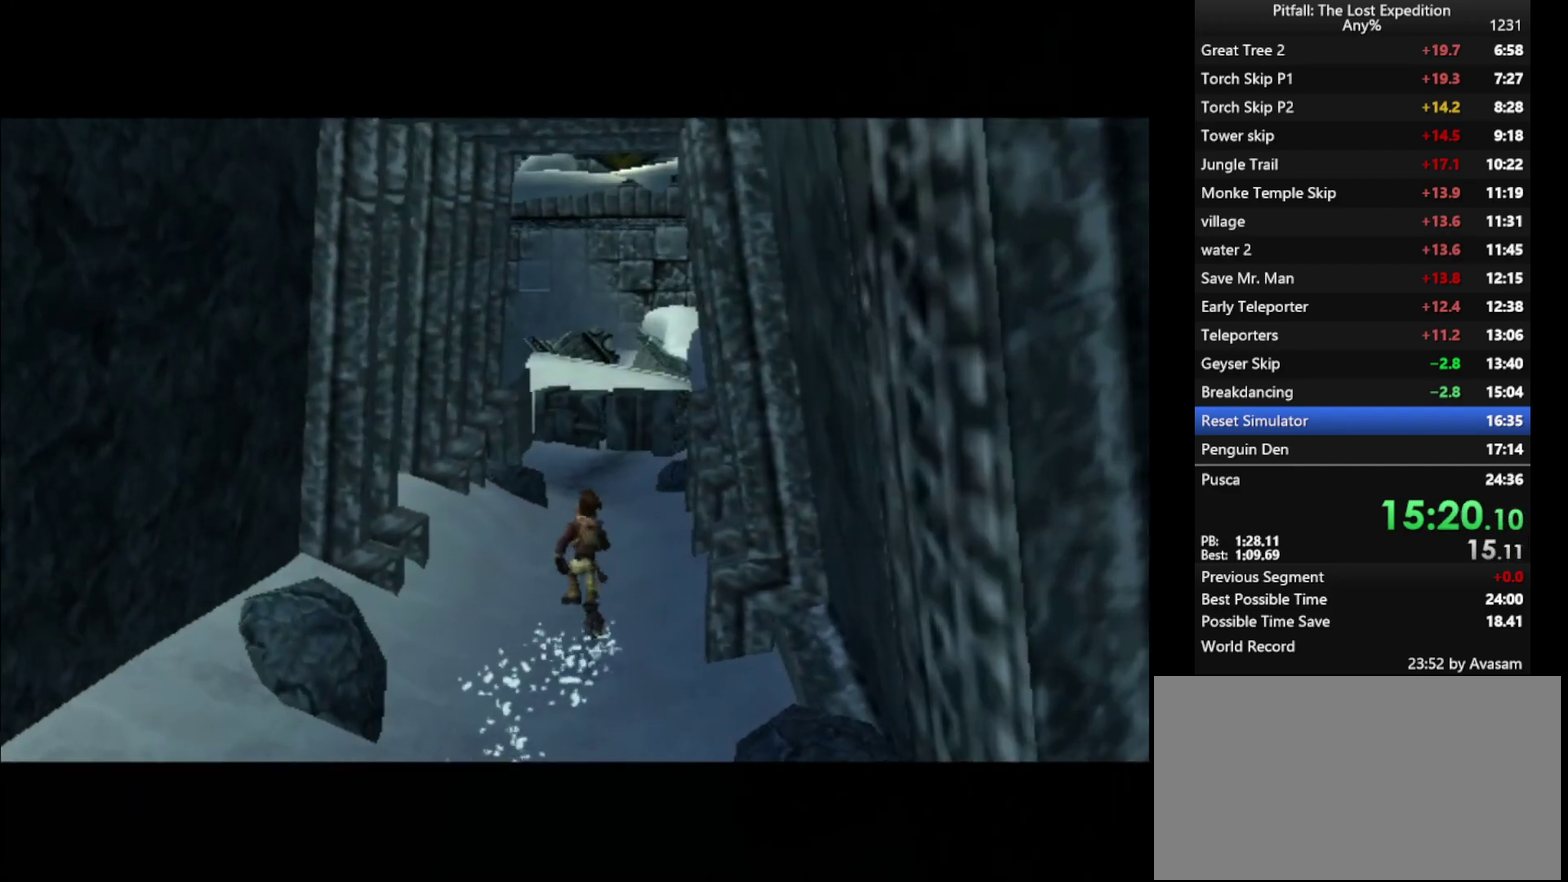
{"buttons": ["A"], "left_stick": "up", "right_stick": "center", "events": [[267, "A", "down"], [333, "A", "up"], [400, "A", "down"]]}
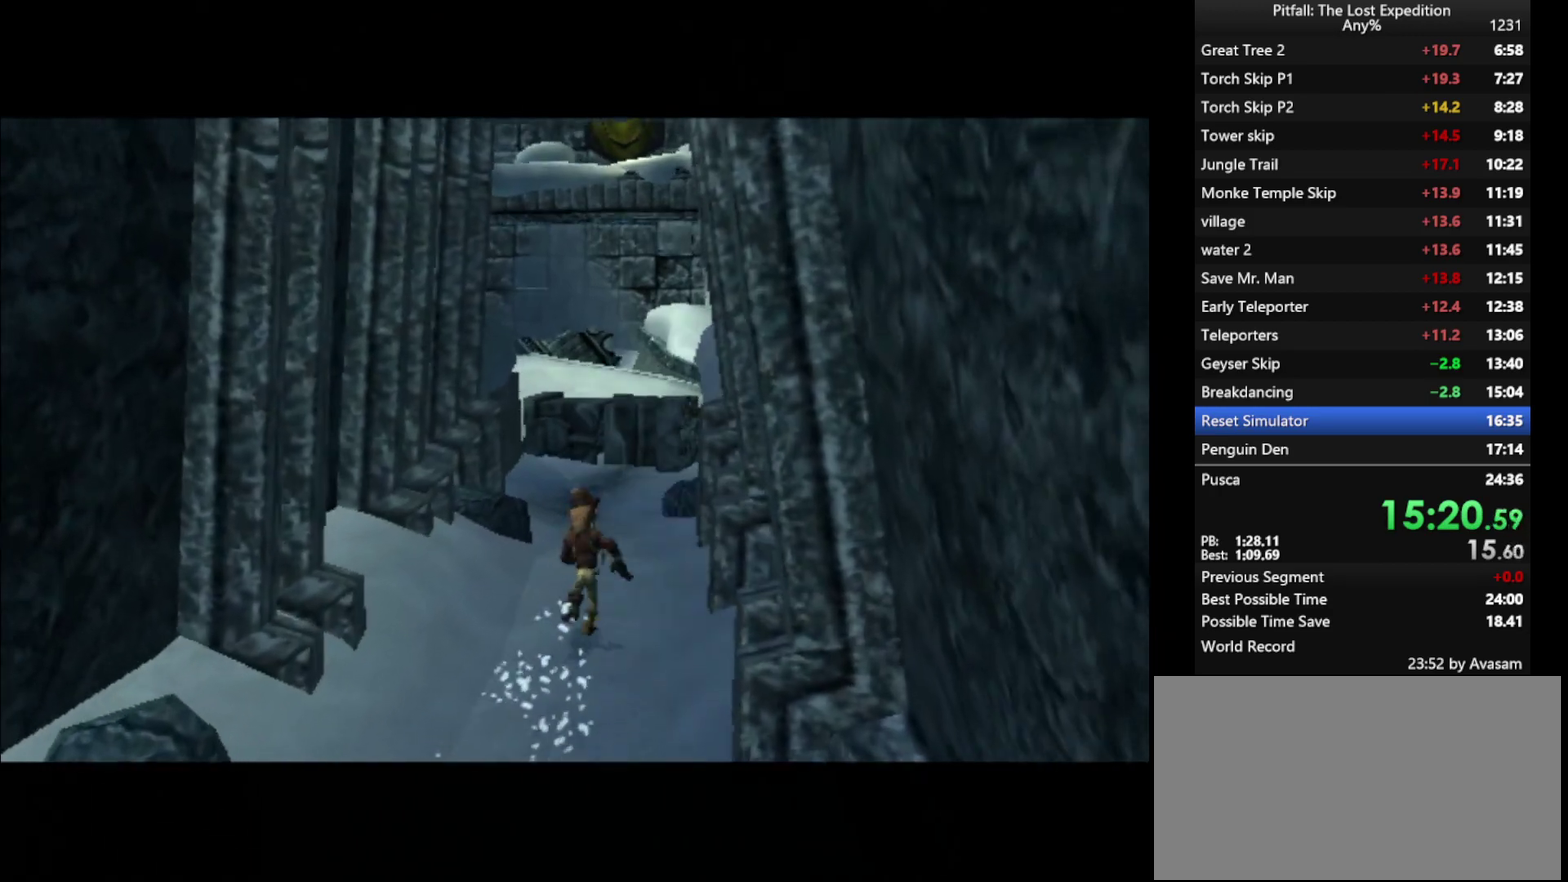
{"buttons": ["A"], "left_stick": "up", "right_stick": "center", "events": [[17, "A", "up"], [183, "A", "down"], [317, "A", "up"], [367, "A", "down"], [433, "A", "up"], [500, "A", "down"]]}
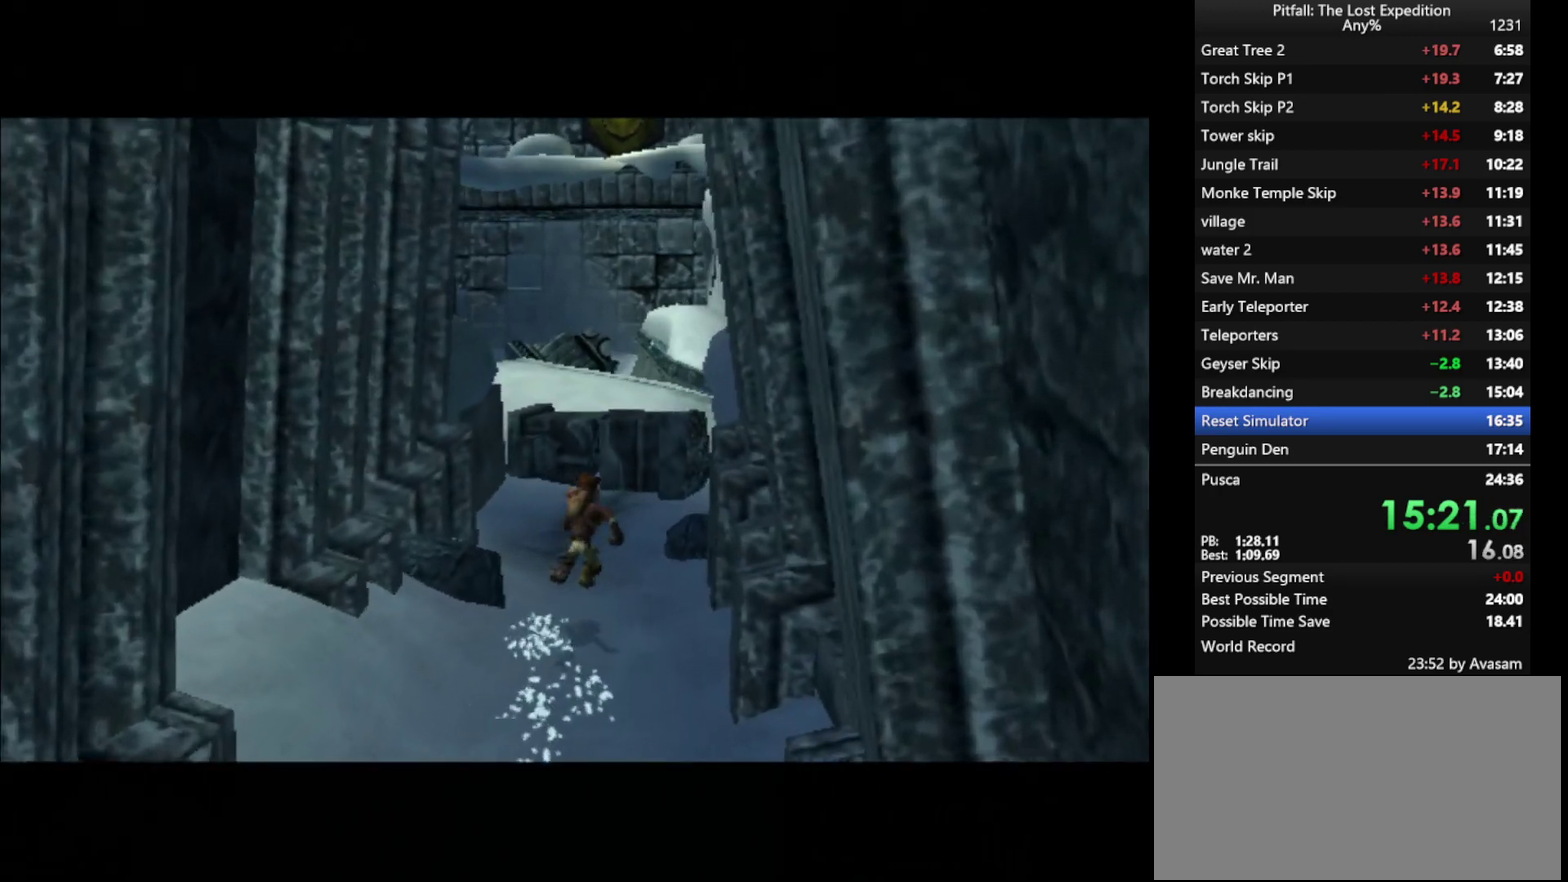
{"buttons": ["A"], "left_stick": "up", "right_stick": "center", "events": [[17, "A", "up"], [83, "A", "down"], [133, "A", "up"], [200, "A", "down"], [217, "A", "up"], [283, "A", "down"], [333, "A", "up"], [417, "A", "down"], [433, "A", "up"], [500, "A", "down"]]}
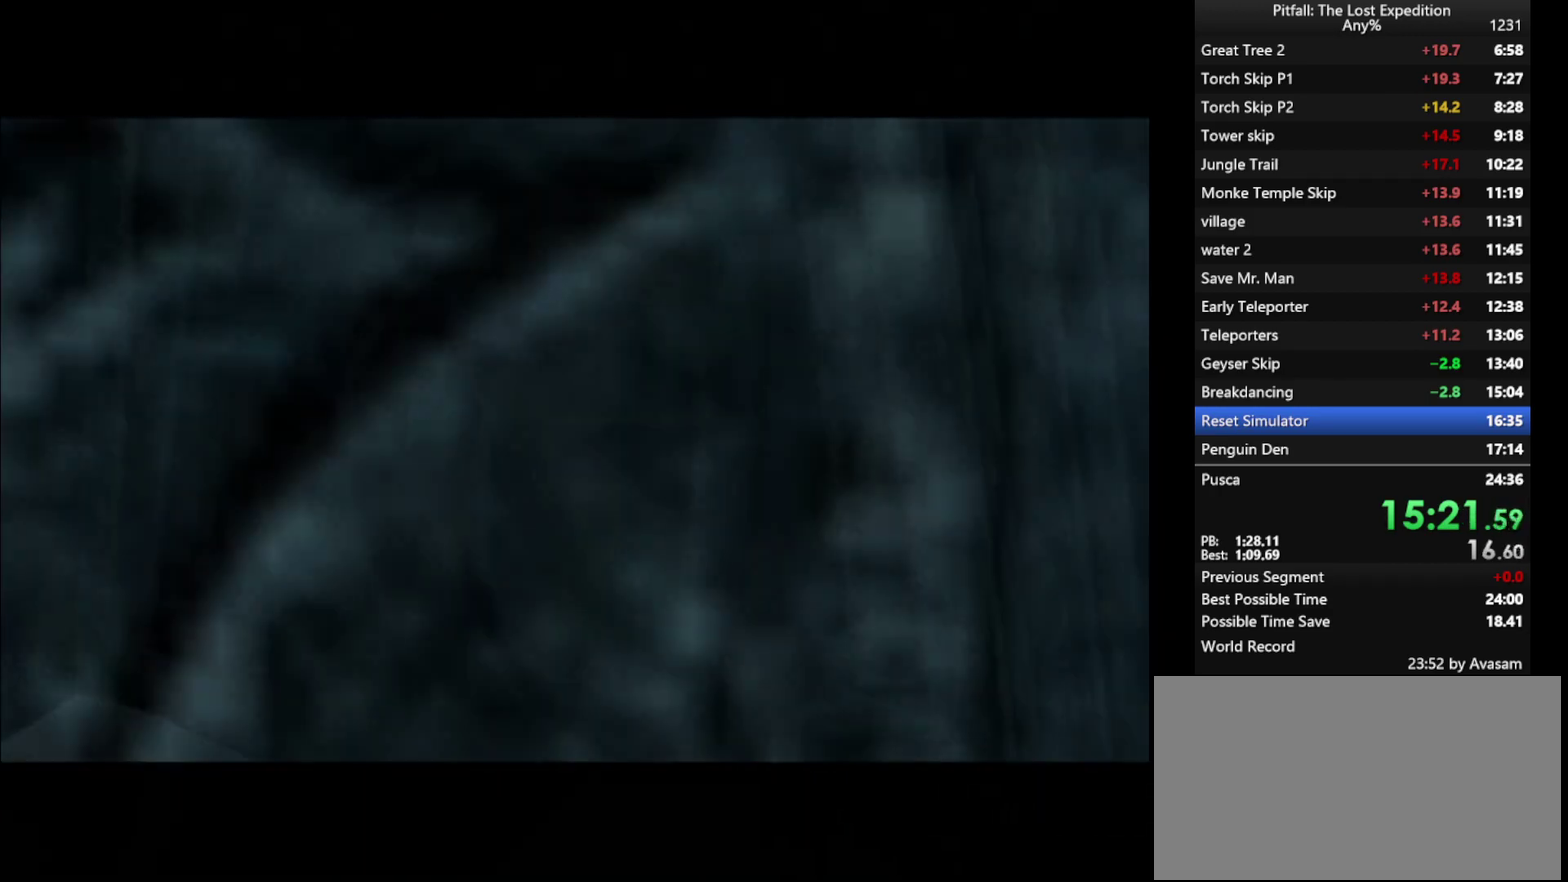
{"buttons": ["A"], "left_stick": "up", "right_stick": "center", "events": [[33, "A", "up"], [183, "A", "down"], [233, "A", "up"], [283, "A", "down"], [317, "A", "up"], [400, "A", "down"], [433, "A", "up"], [483, "A", "down"]]}
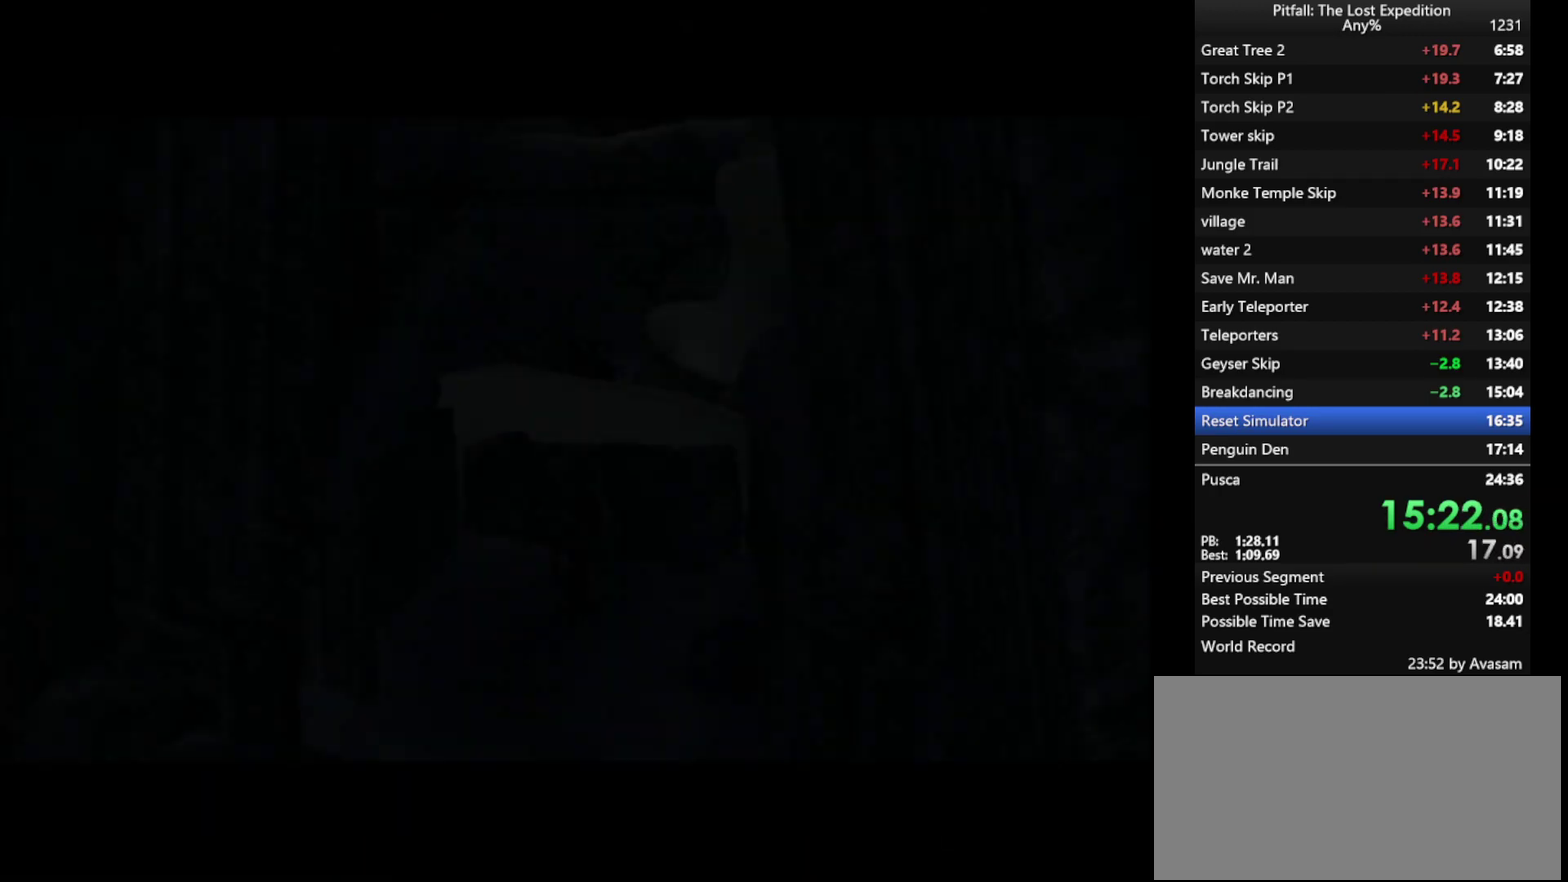
{"buttons": [], "left_stick": "up", "right_stick": "center", "events": [[33, "A", "up"]]}
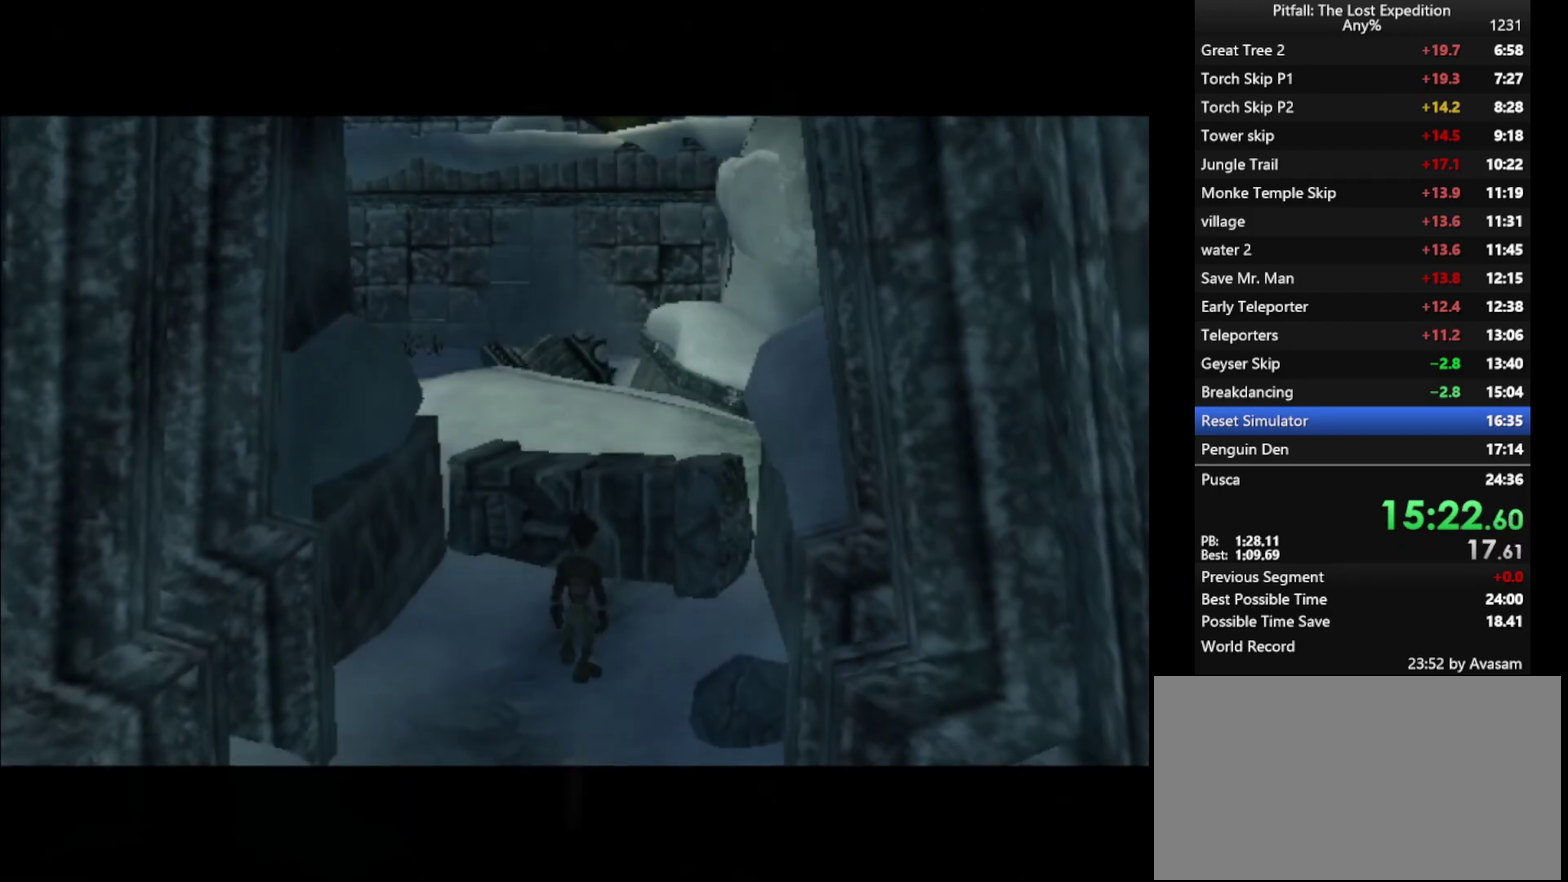
{"buttons": [], "left_stick": "up", "right_stick": "center", "events": [[100, "A", "down"], [433, "A", "up"]]}
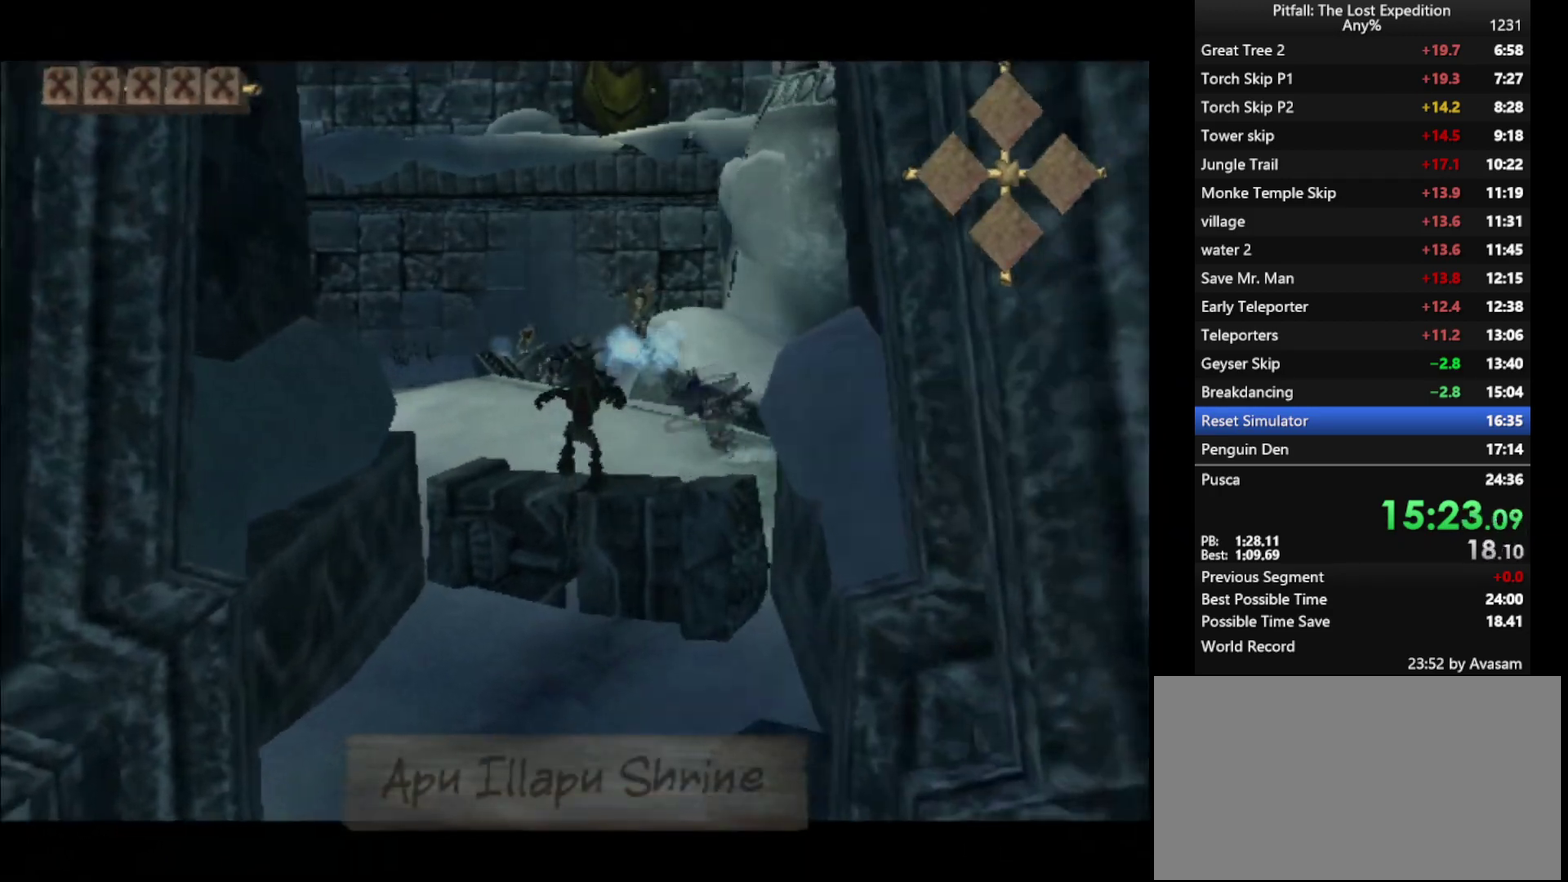
{"buttons": [], "left_stick": "up", "right_stick": "center", "events": [[33, "X", "down"], [117, "X", "up"], [233, "X", "down"], [367, "X", "up"], [433, "X", "down"], [483, "X", "up"]]}
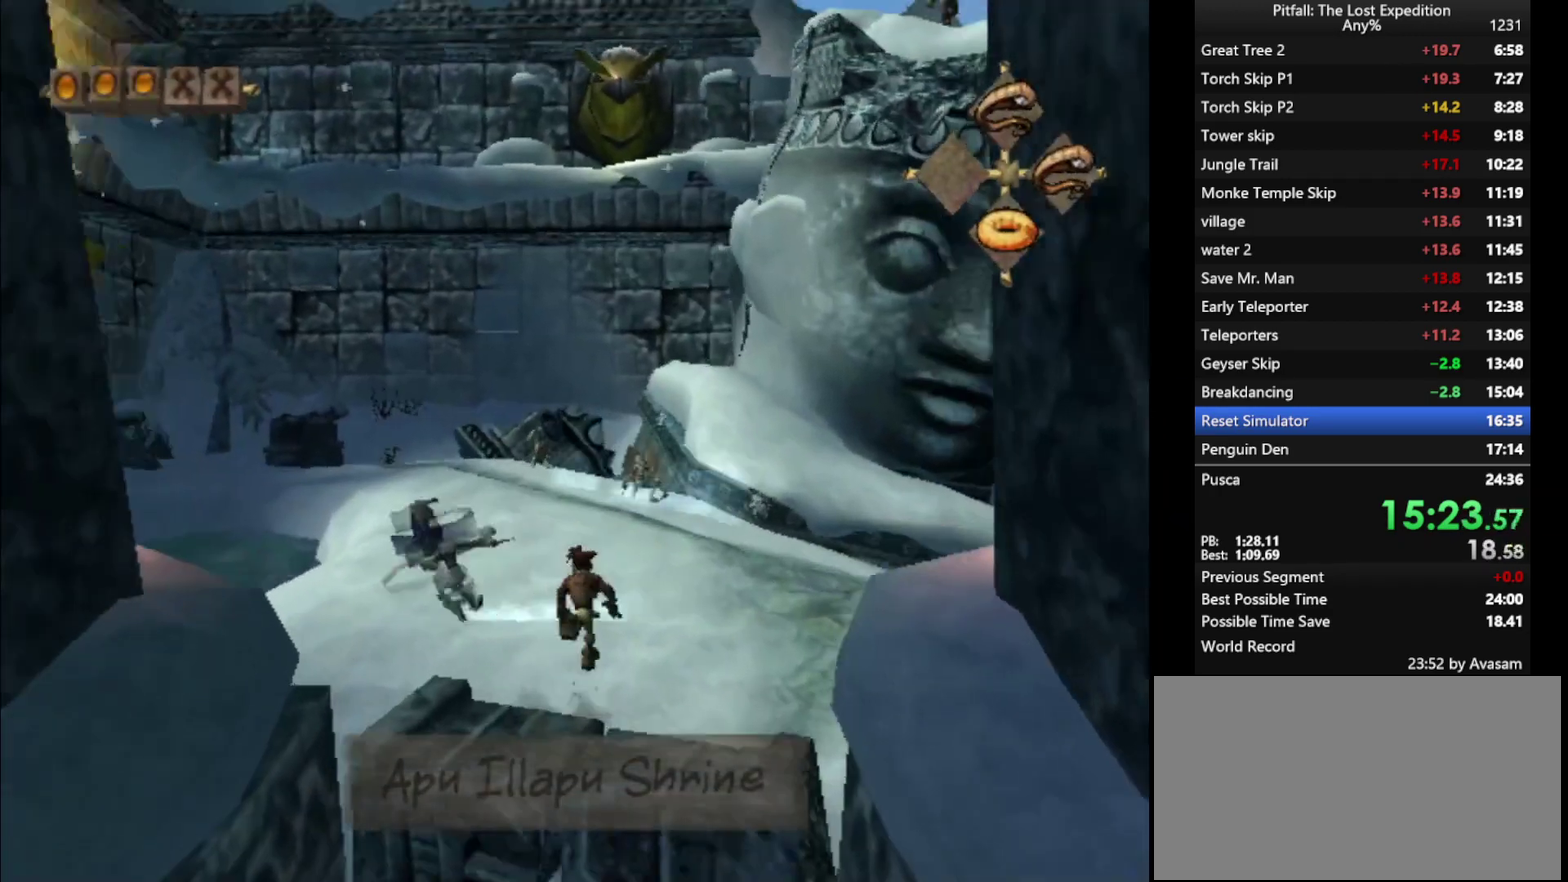
{"buttons": [], "left_stick": "up", "right_stick": "center", "events": [[150, "X", "down"], [283, "X", "up"], [400, "B", "down"], [483, "B", "up"]]}
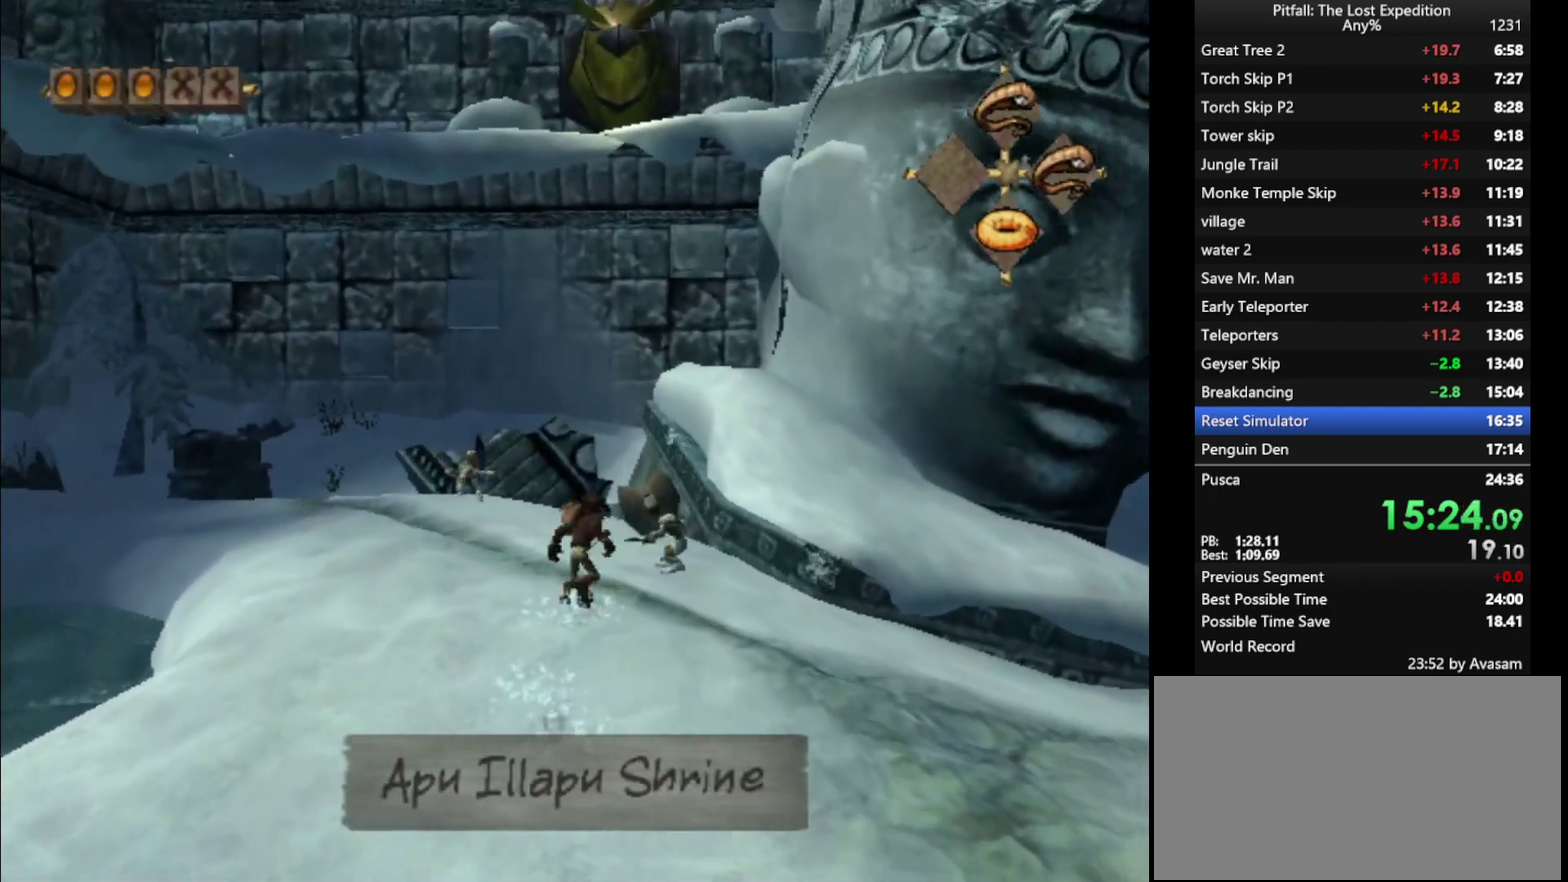
{"buttons": ["Y"], "left_stick": "up-left", "right_stick": "center", "events": [[167, "B", "down"], [217, "B", "up"], [283, "left_stick", "up-left"], [367, "B", "down"], [417, "B", "up"], [500, "Y", "down"]]}
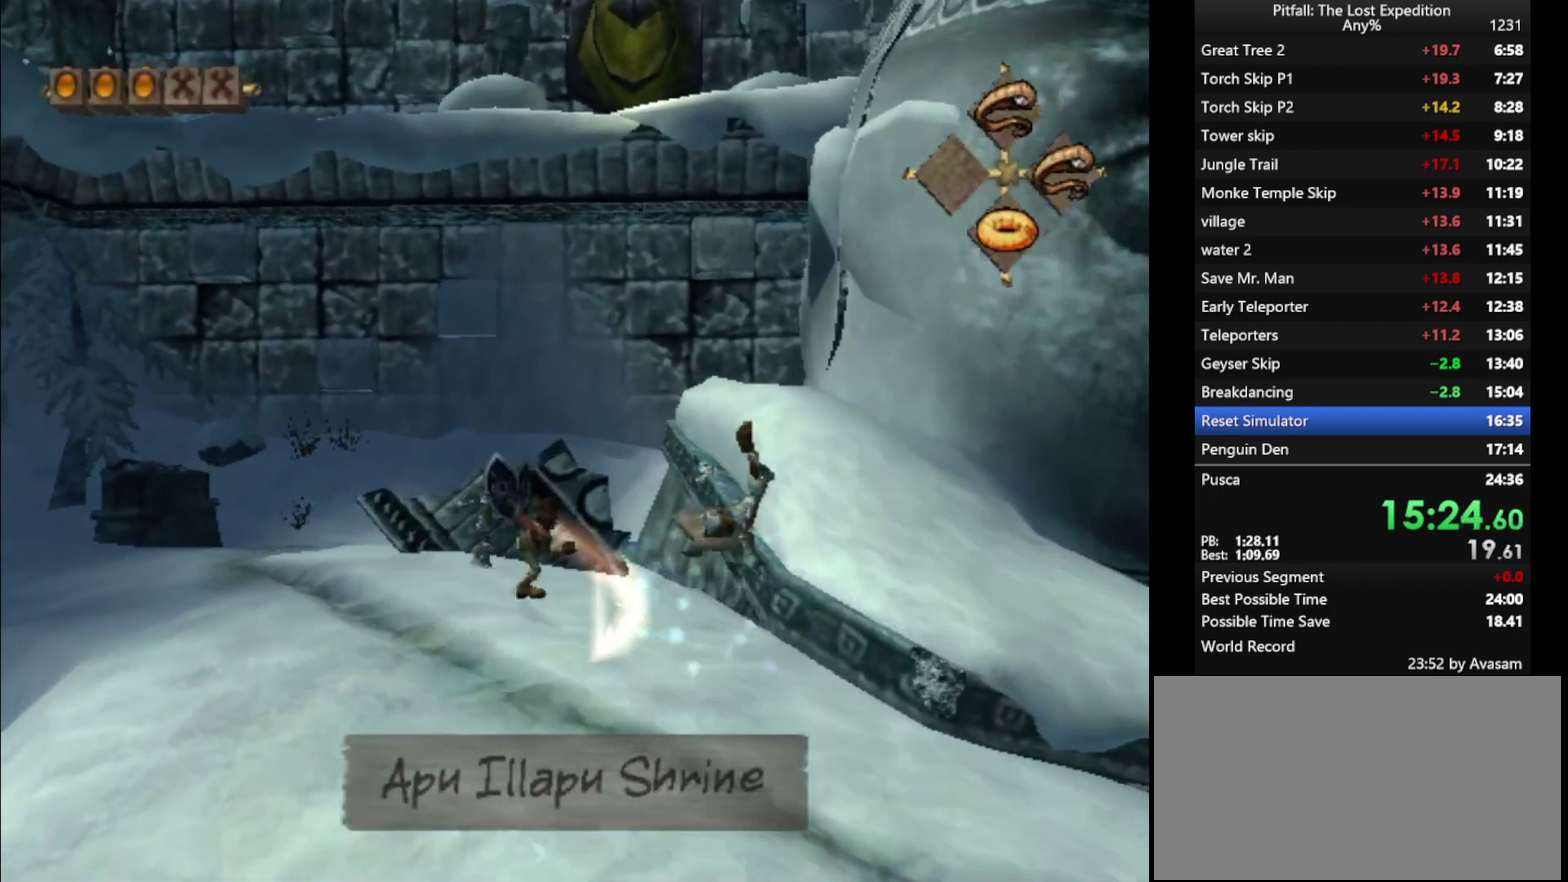
{"buttons": ["Y", "L1"], "left_stick": "up-left", "right_stick": "center", "events": [[117, "left_stick", "left"], [183, "L1", "down"], [300, "L1", "up"], [317, "left_stick", "up-left"], [400, "L1", "down"]]}